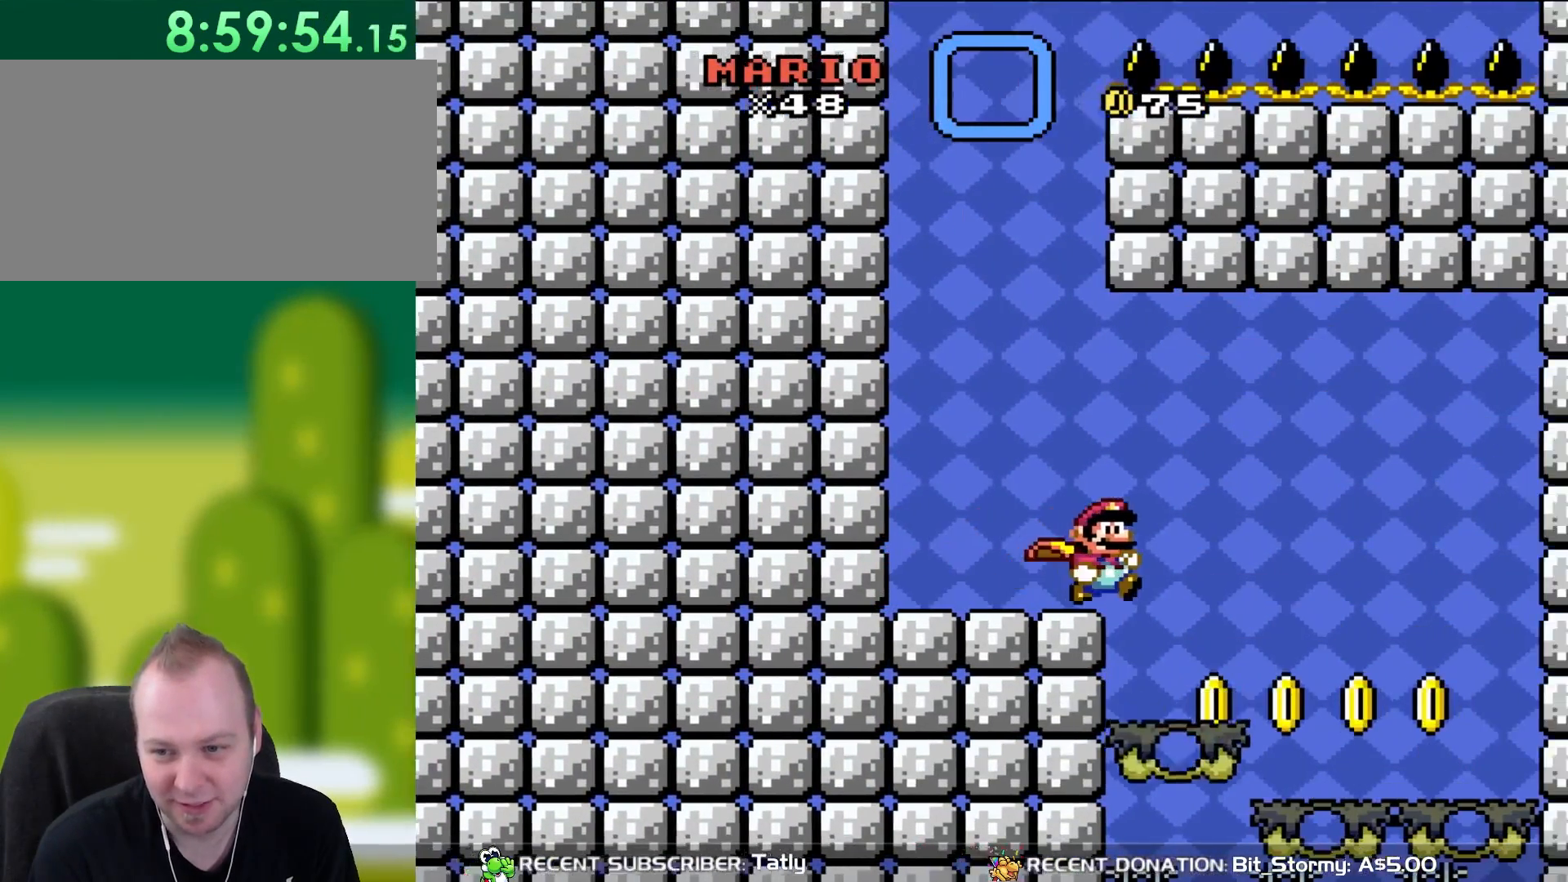
Gameplay with a controller (Nintendo layout); each line is a JSON object with the inputs held at the frame after it (dt_ms = milliseconds from this image to that frame). "events" lists button and stick changes between this image and that frame as [ms after this image, input, new state], when the widget could be followed in between. Not read: L3 R3.
{"dt_ms": 500, "buttons": ["Y", "DPAD_RIGHT"], "events": []}
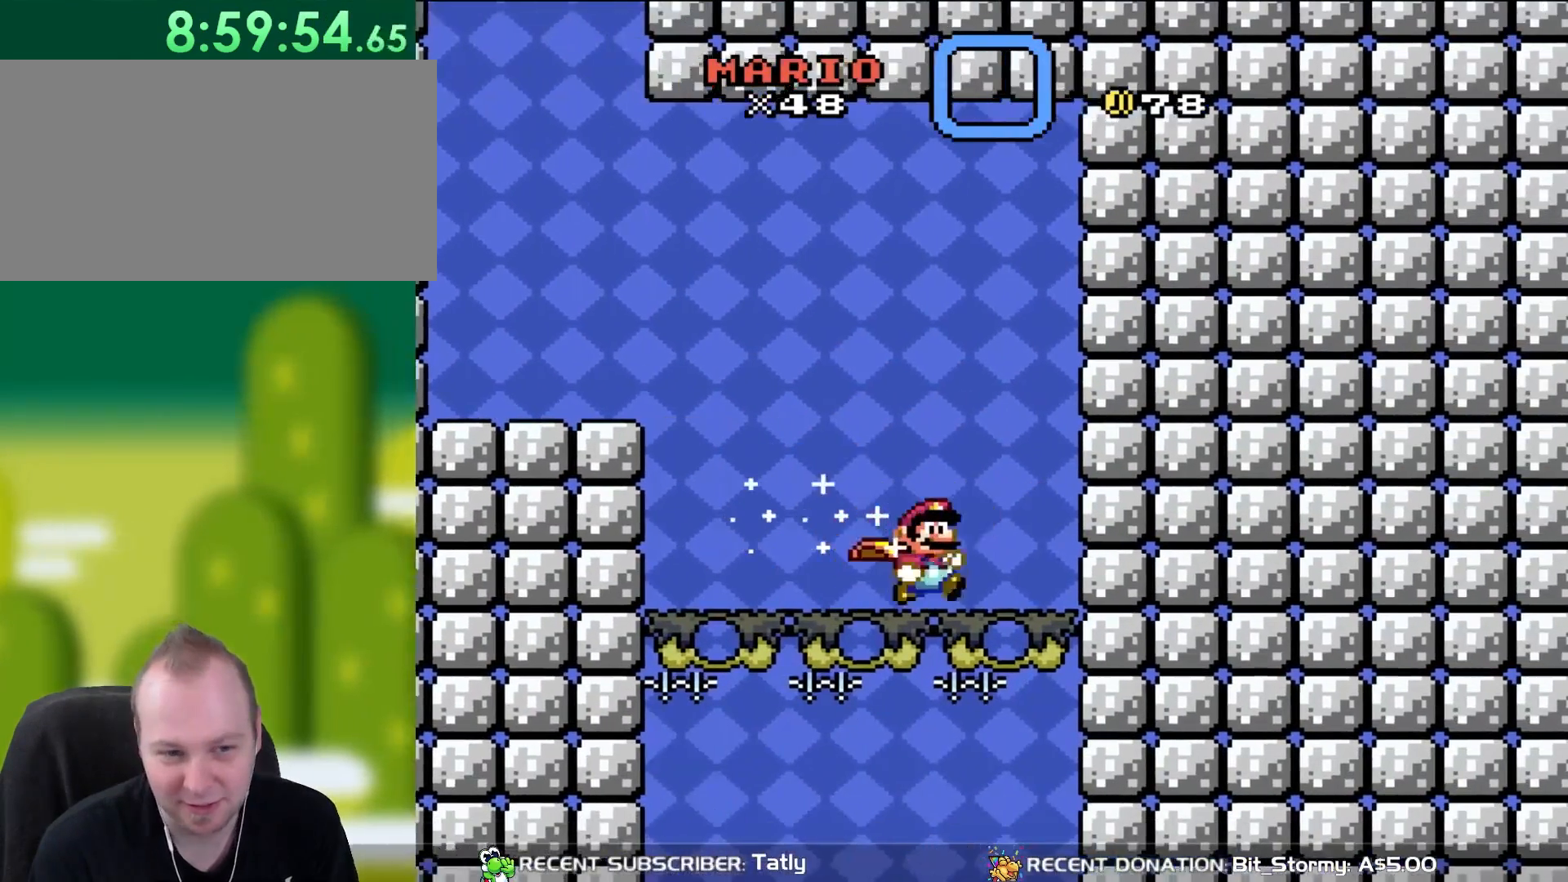
{"dt_ms": 500, "buttons": ["Y", "DPAD_LEFT"], "events": [[317, "DPAD_RIGHT", "up"], [350, "DPAD_LEFT", "down"], [350, "DPAD_UP", "down"], [383, "DPAD_UP", "up"]]}
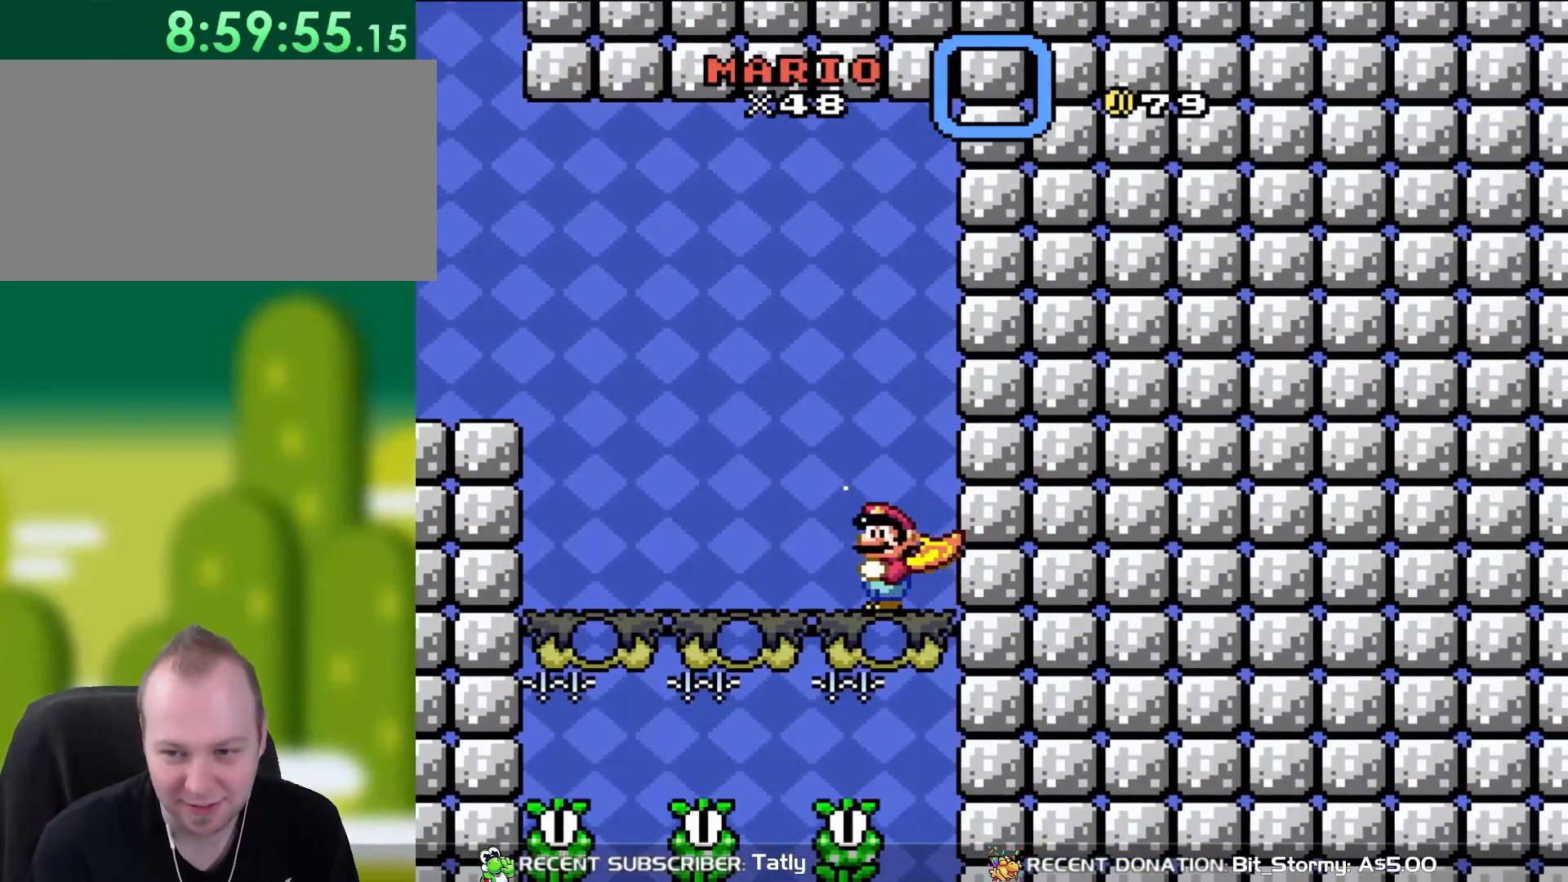
{"dt_ms": 500, "buttons": ["Y", "DPAD_LEFT"], "events": []}
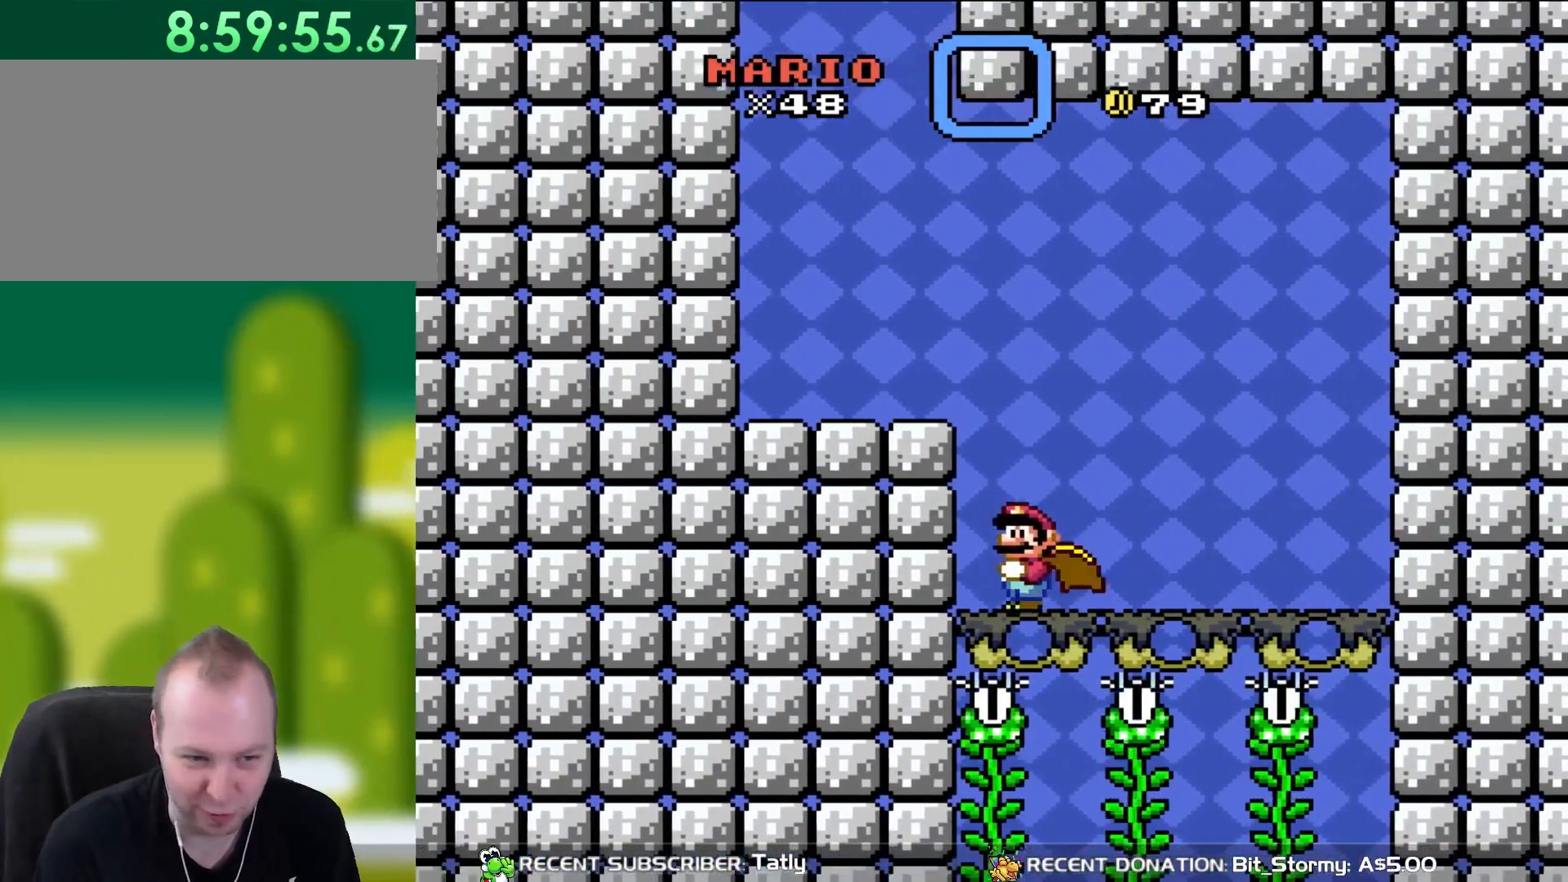
{"dt_ms": 500, "buttons": ["Y", "DPAD_RIGHT"], "events": [[150, "DPAD_UP", "down"], [167, "DPAD_LEFT", "up"], [167, "DPAD_UP", "up"], [217, "DPAD_RIGHT", "down"]]}
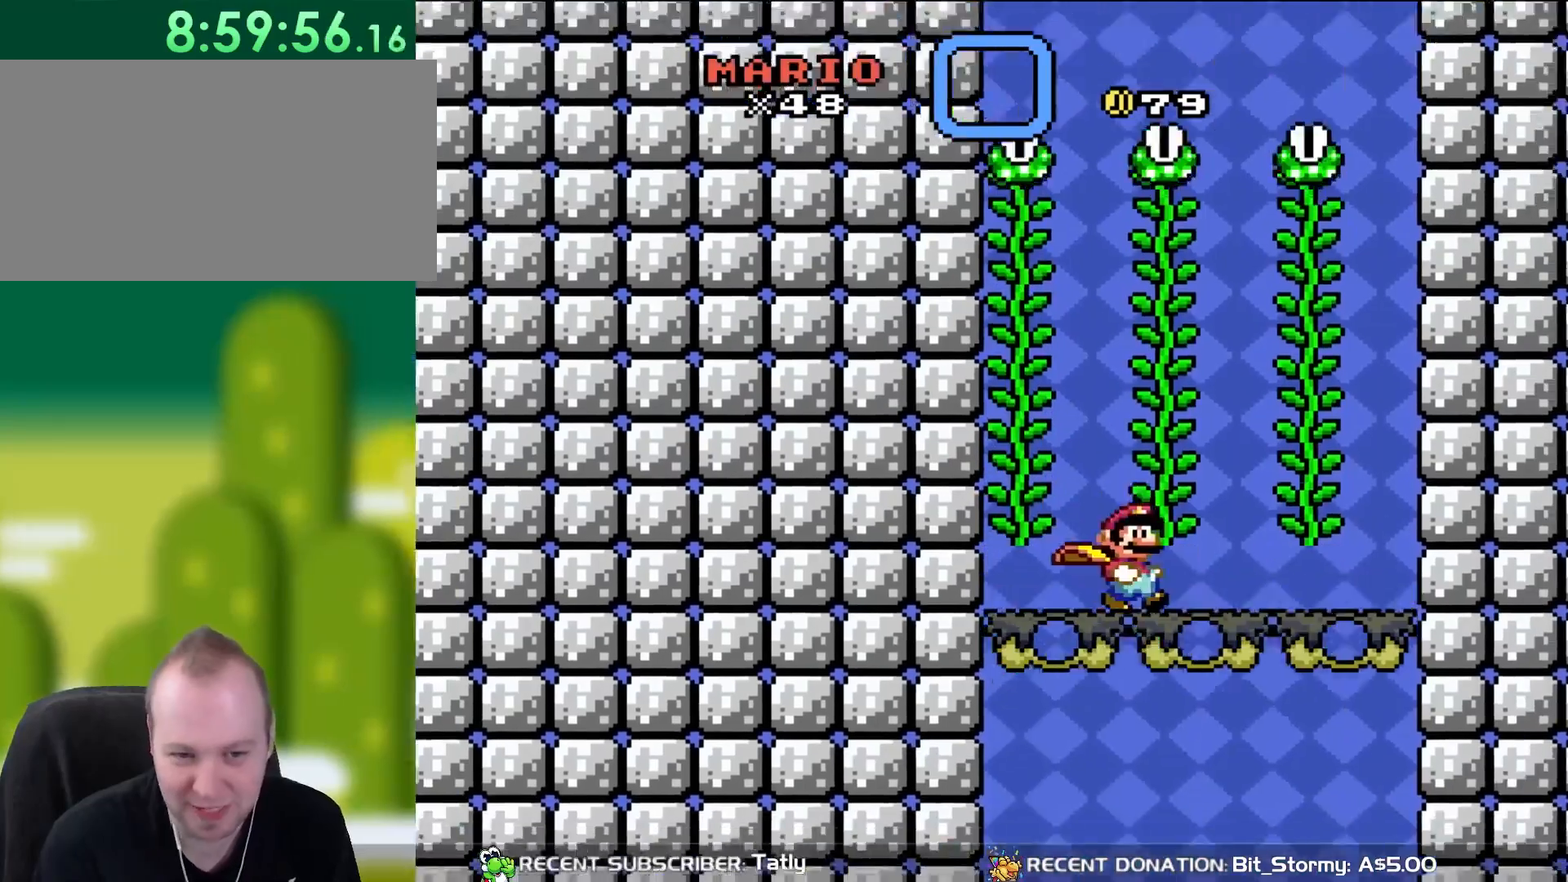
{"dt_ms": 500, "buttons": ["Y", "DPAD_LEFT"], "events": [[450, "DPAD_UP", "down"], [483, "DPAD_LEFT", "down"], [483, "DPAD_RIGHT", "up"], [483, "DPAD_UP", "up"]]}
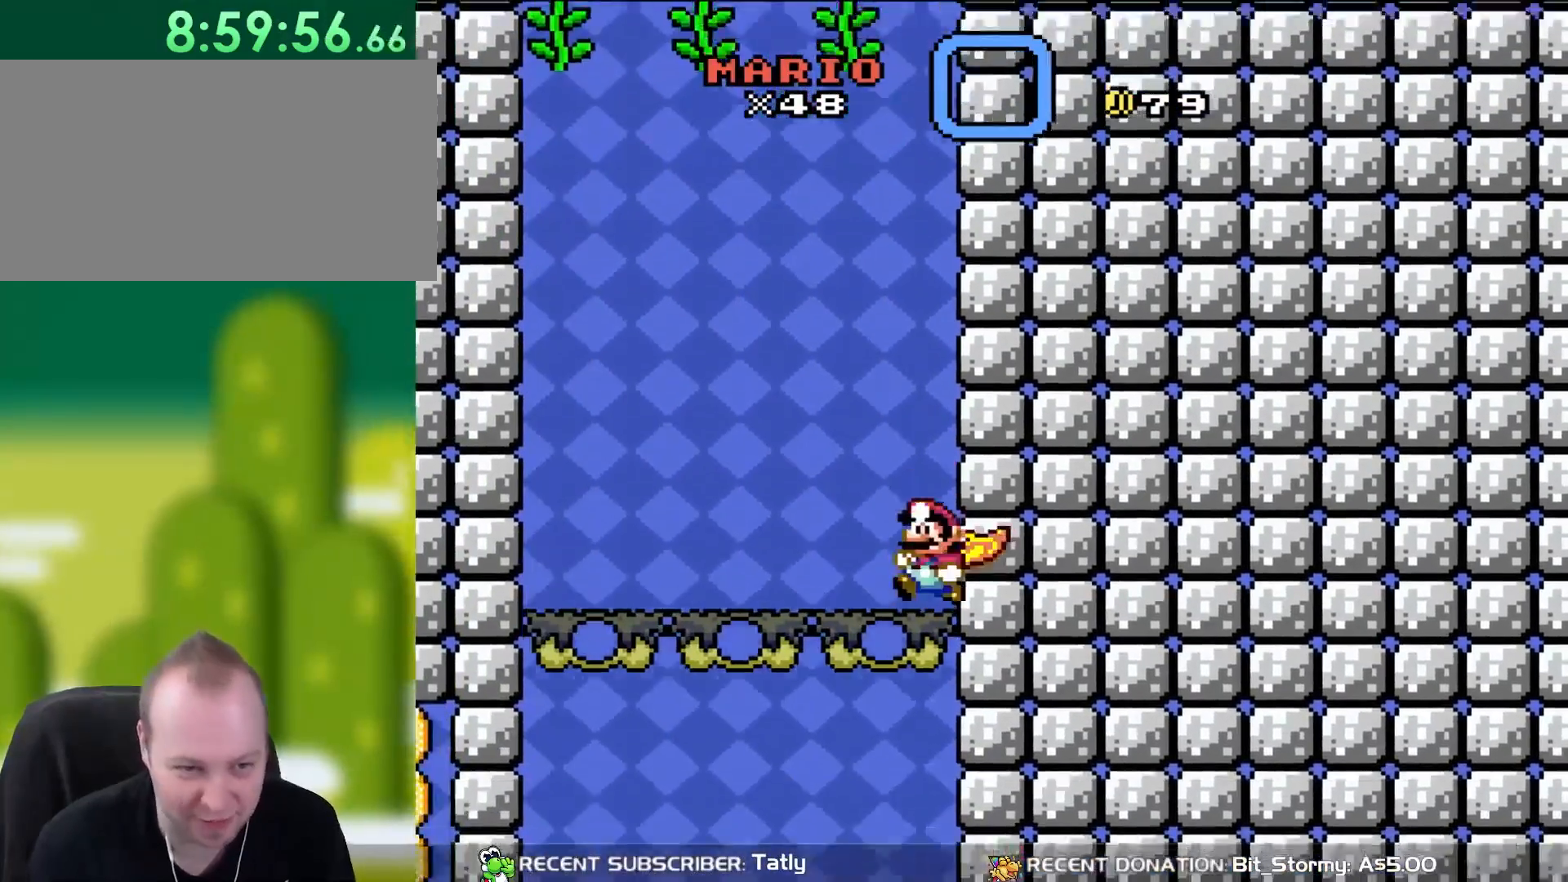
{"dt_ms": 500, "buttons": ["Y", "DPAD_LEFT"], "events": []}
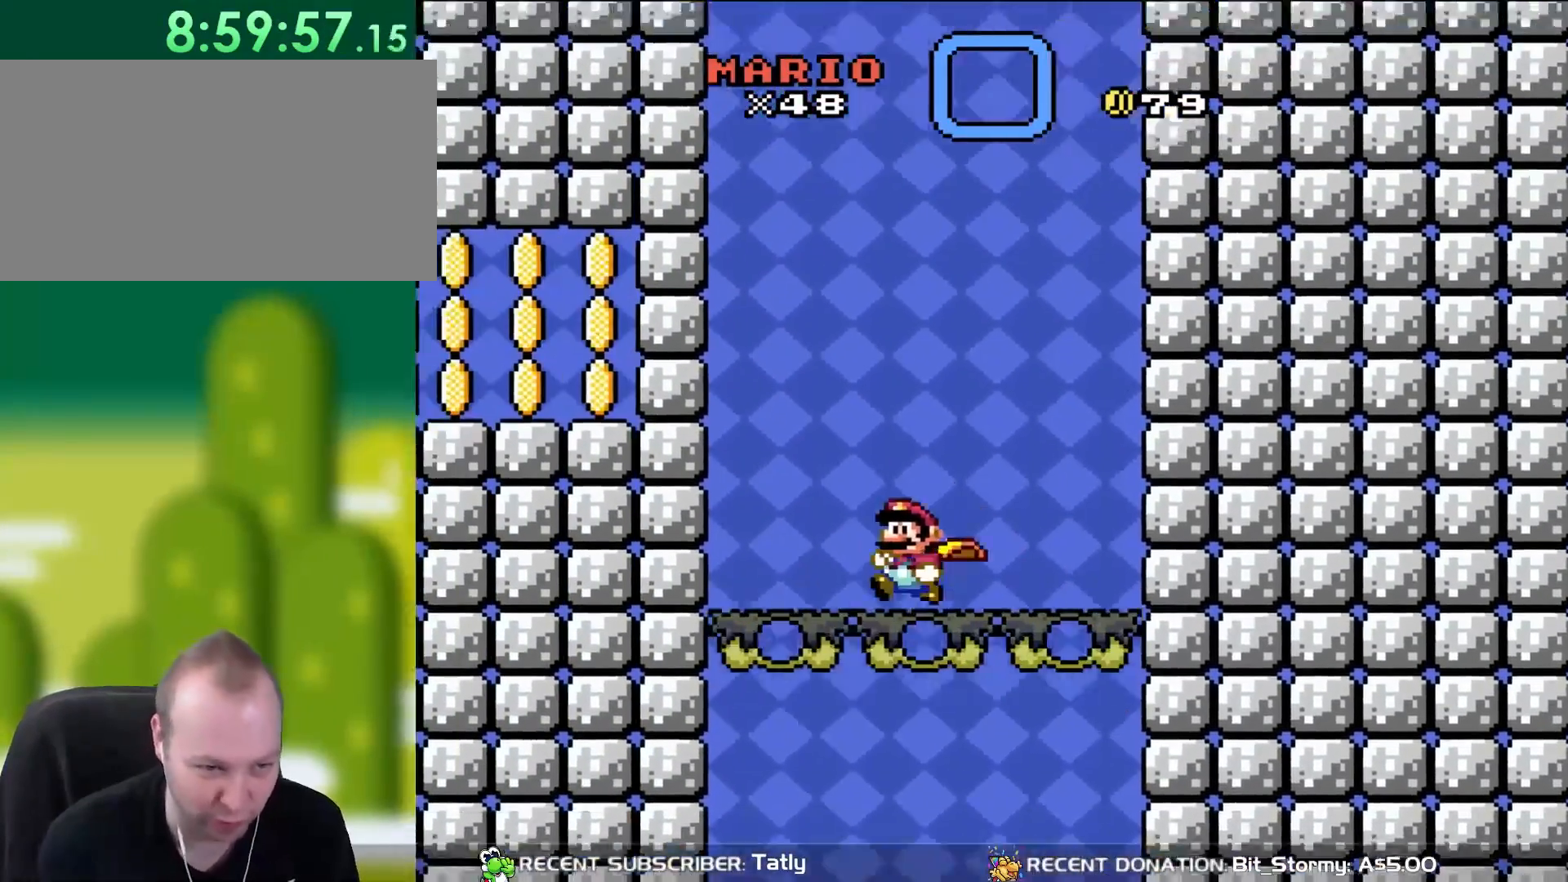
{"dt_ms": 500, "buttons": ["Y", "DPAD_RIGHT"], "events": [[283, "DPAD_UP", "down"], [317, "DPAD_LEFT", "up"], [350, "DPAD_RIGHT", "down"], [350, "DPAD_UP", "up"]]}
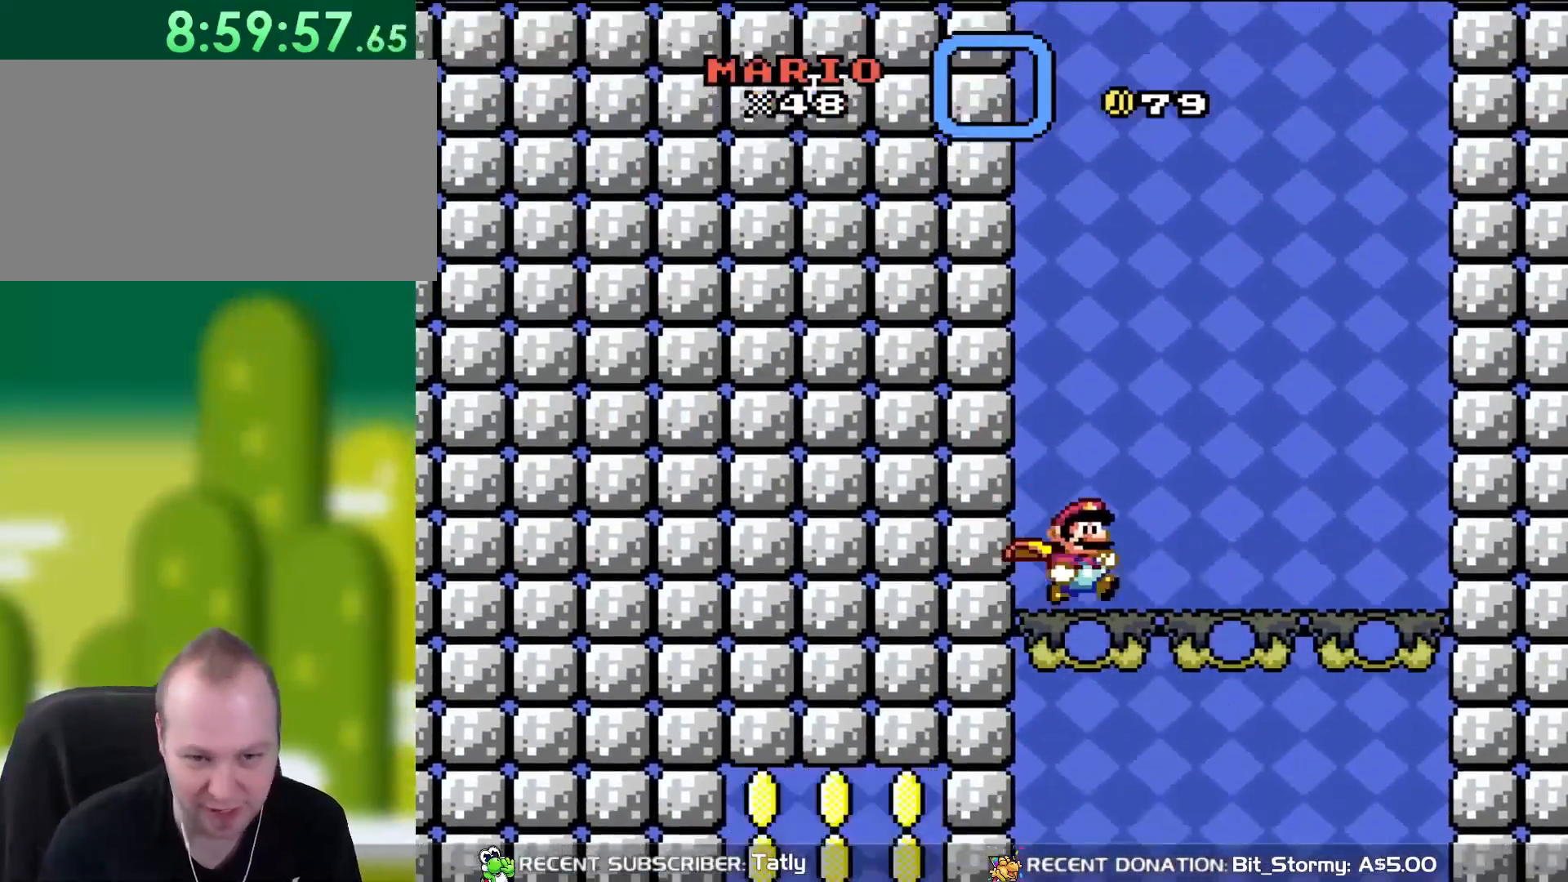
{"dt_ms": 500, "buttons": ["Y", "DPAD_RIGHT"], "events": []}
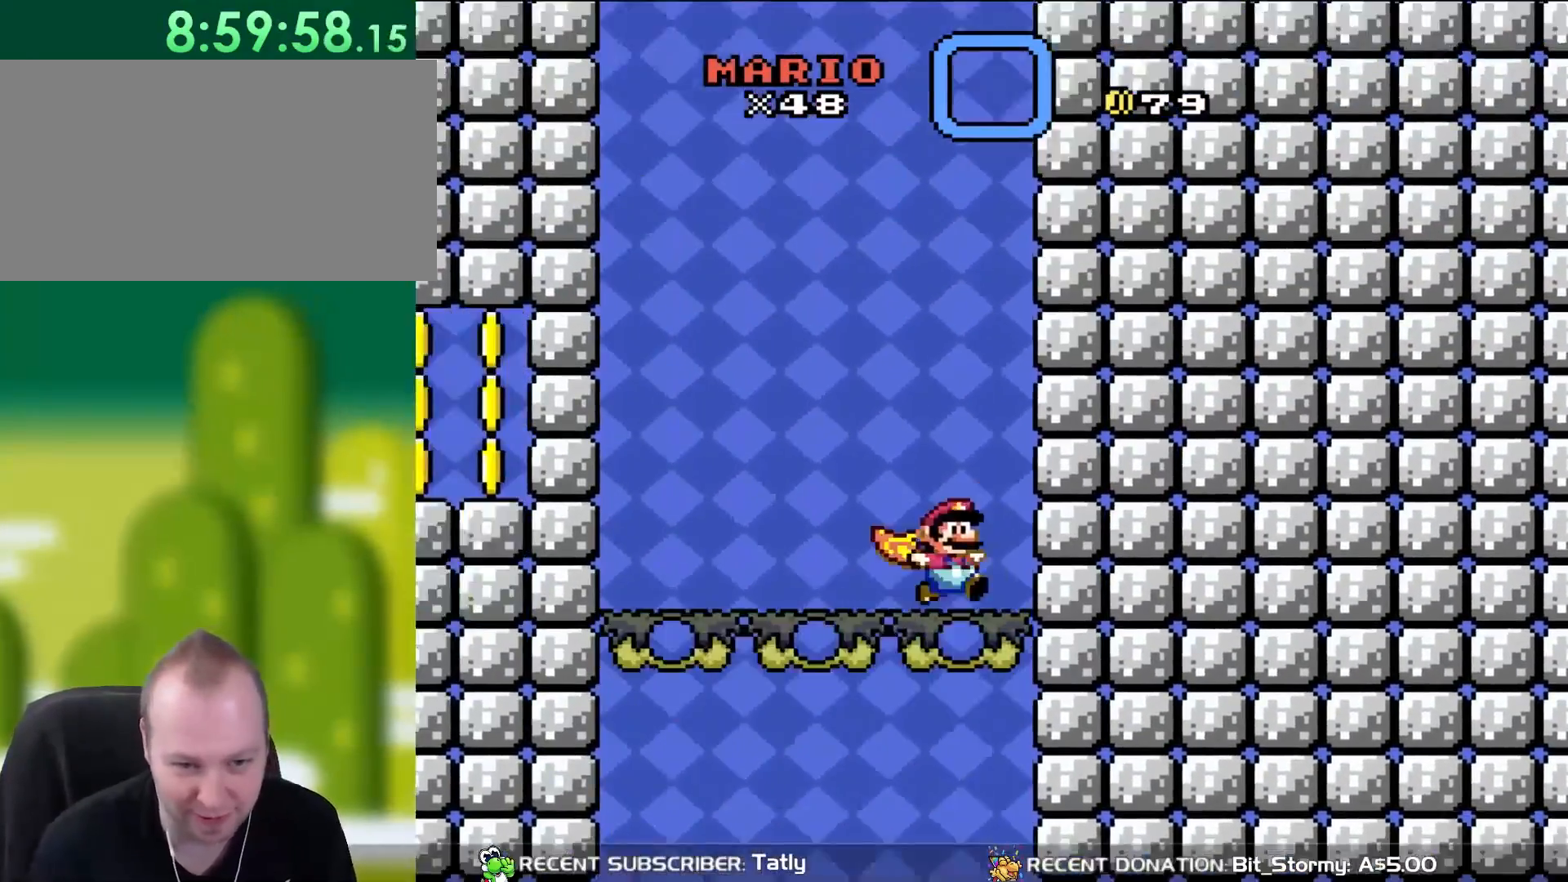
{"dt_ms": 500, "buttons": ["Y", "DPAD_LEFT"], "events": [[117, "DPAD_UP", "down"], [150, "DPAD_LEFT", "down"], [150, "DPAD_RIGHT", "up"], [183, "DPAD_UP", "up"]]}
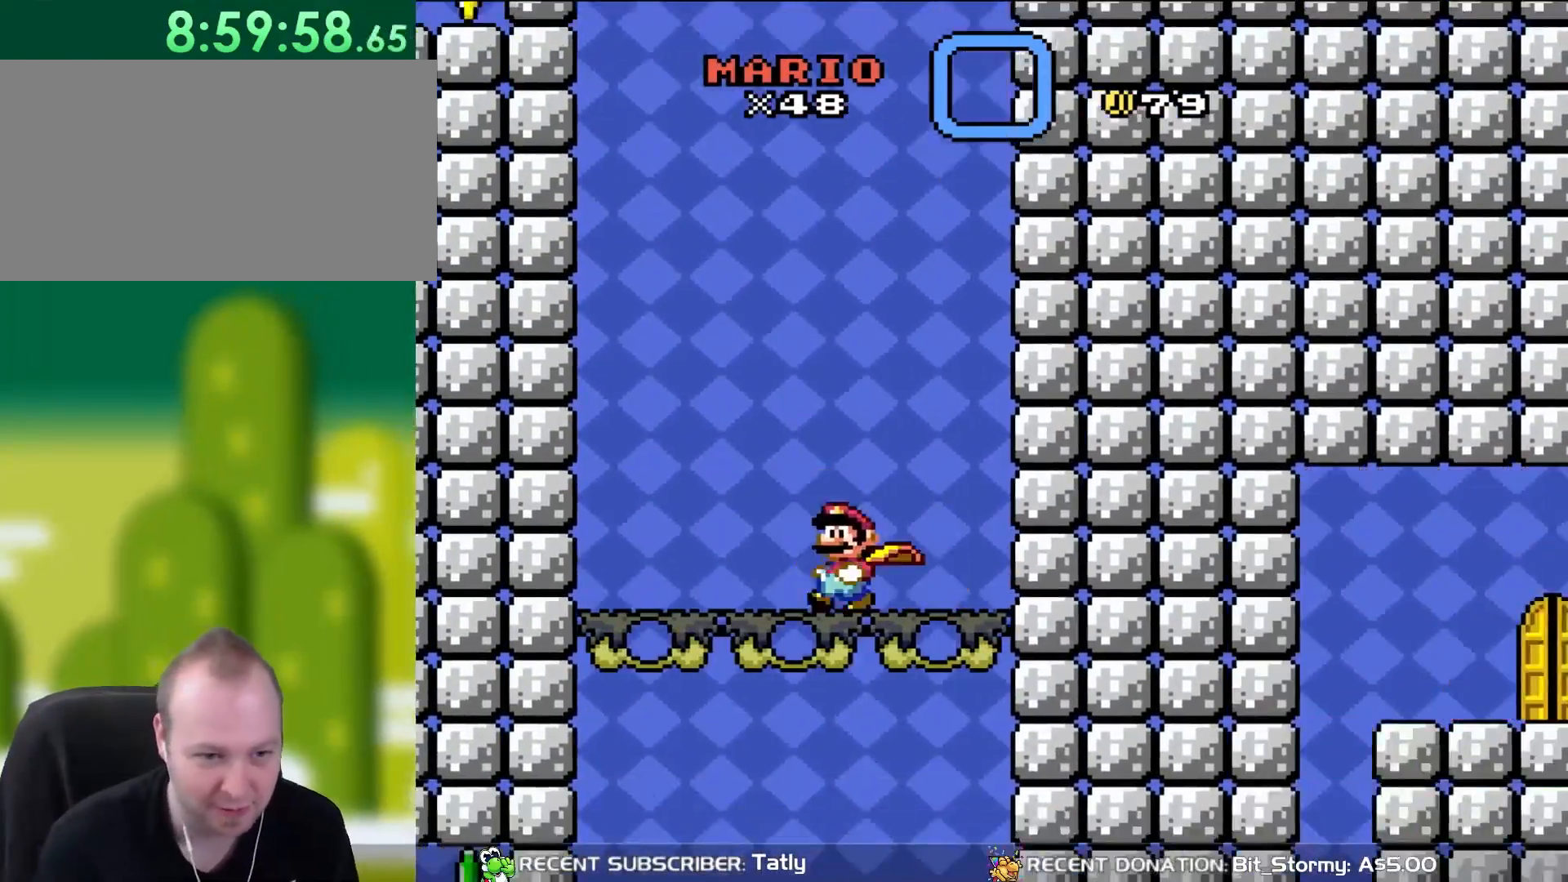
{"dt_ms": 500, "buttons": ["Y", "DPAD_RIGHT"], "events": [[383, "DPAD_UP", "down"], [417, "DPAD_LEFT", "up"], [417, "DPAD_RIGHT", "down"], [417, "DPAD_UP", "up"]]}
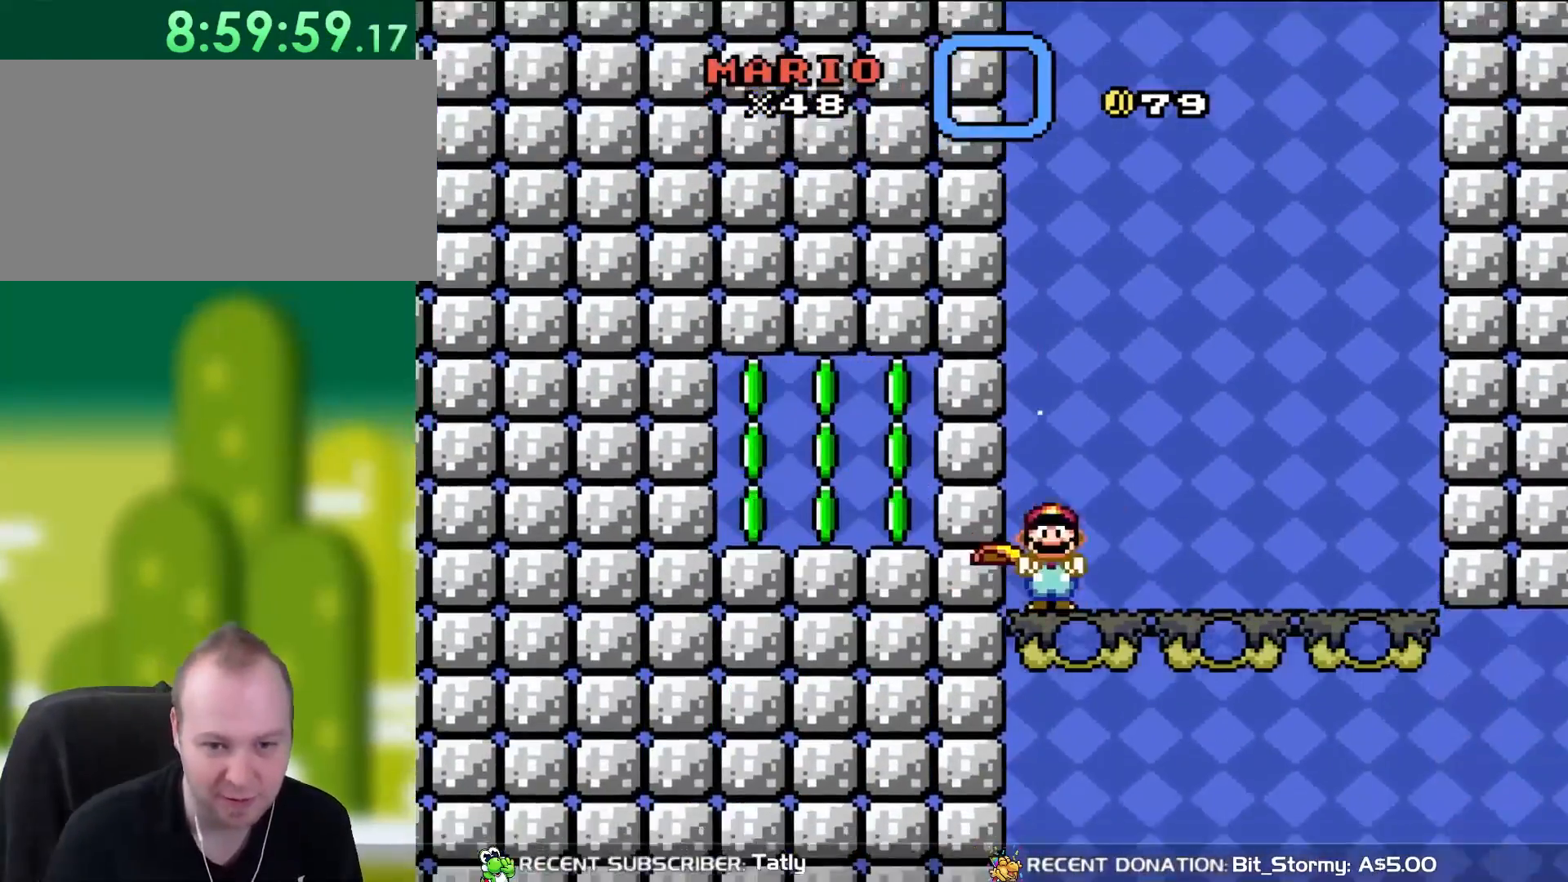
{"dt_ms": 500, "buttons": ["X", "DPAD_RIGHT"], "events": [[17, "X", "down"], [17, "Y", "up"]]}
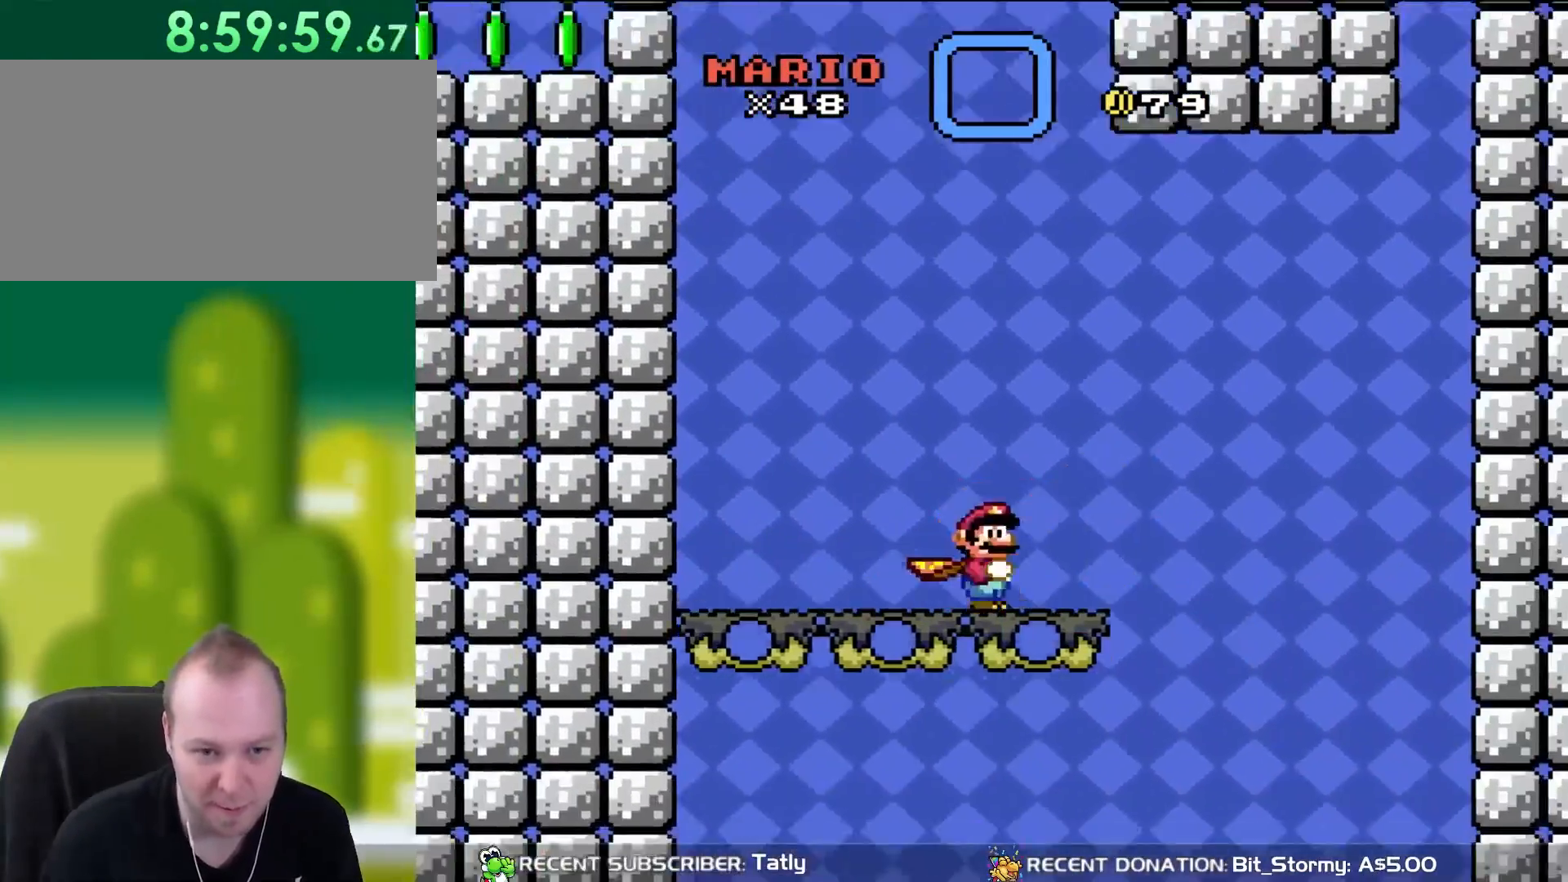
{"dt_ms": 500, "buttons": ["A", "X", "DPAD_RIGHT"], "events": [[133, "A", "down"]]}
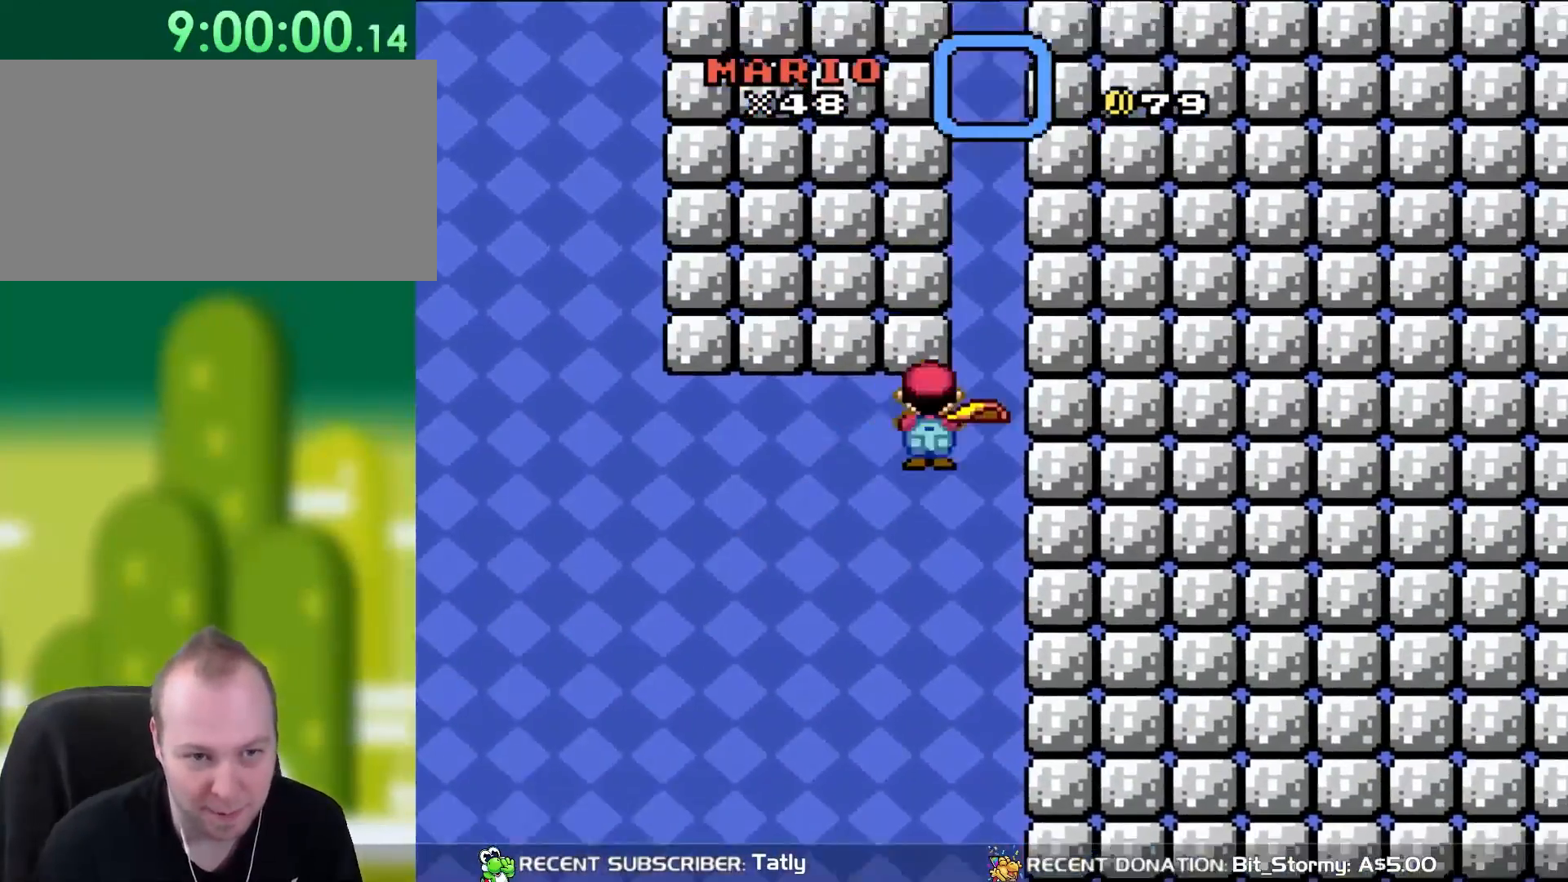
{"dt_ms": 500, "buttons": ["A", "X", "DPAD_RIGHT"], "events": []}
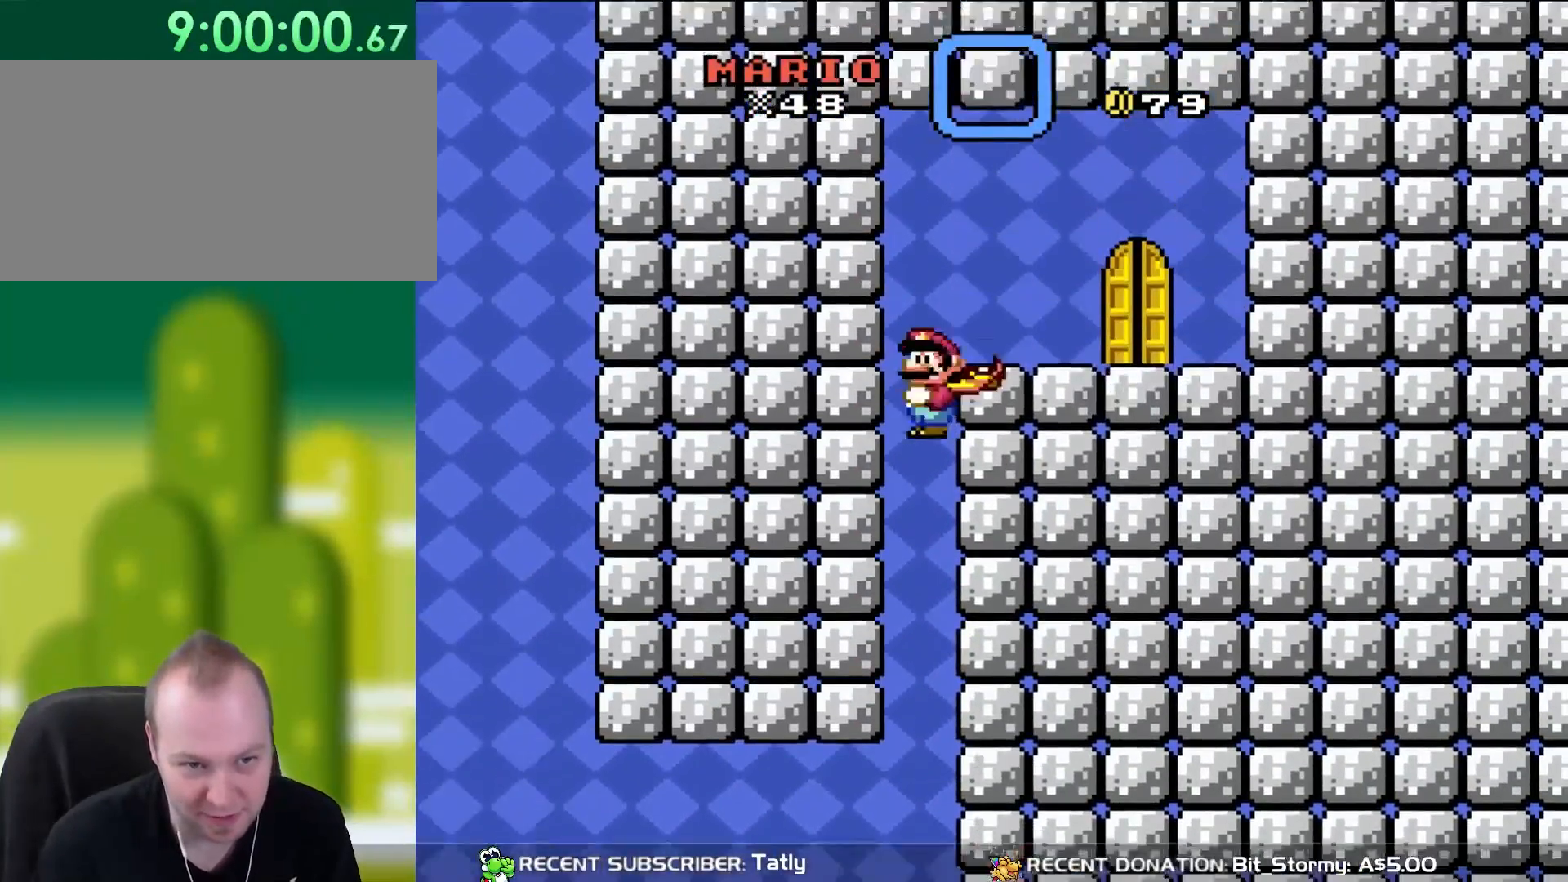
{"dt_ms": 500, "buttons": ["X", "DPAD_RIGHT"], "events": [[400, "A", "up"]]}
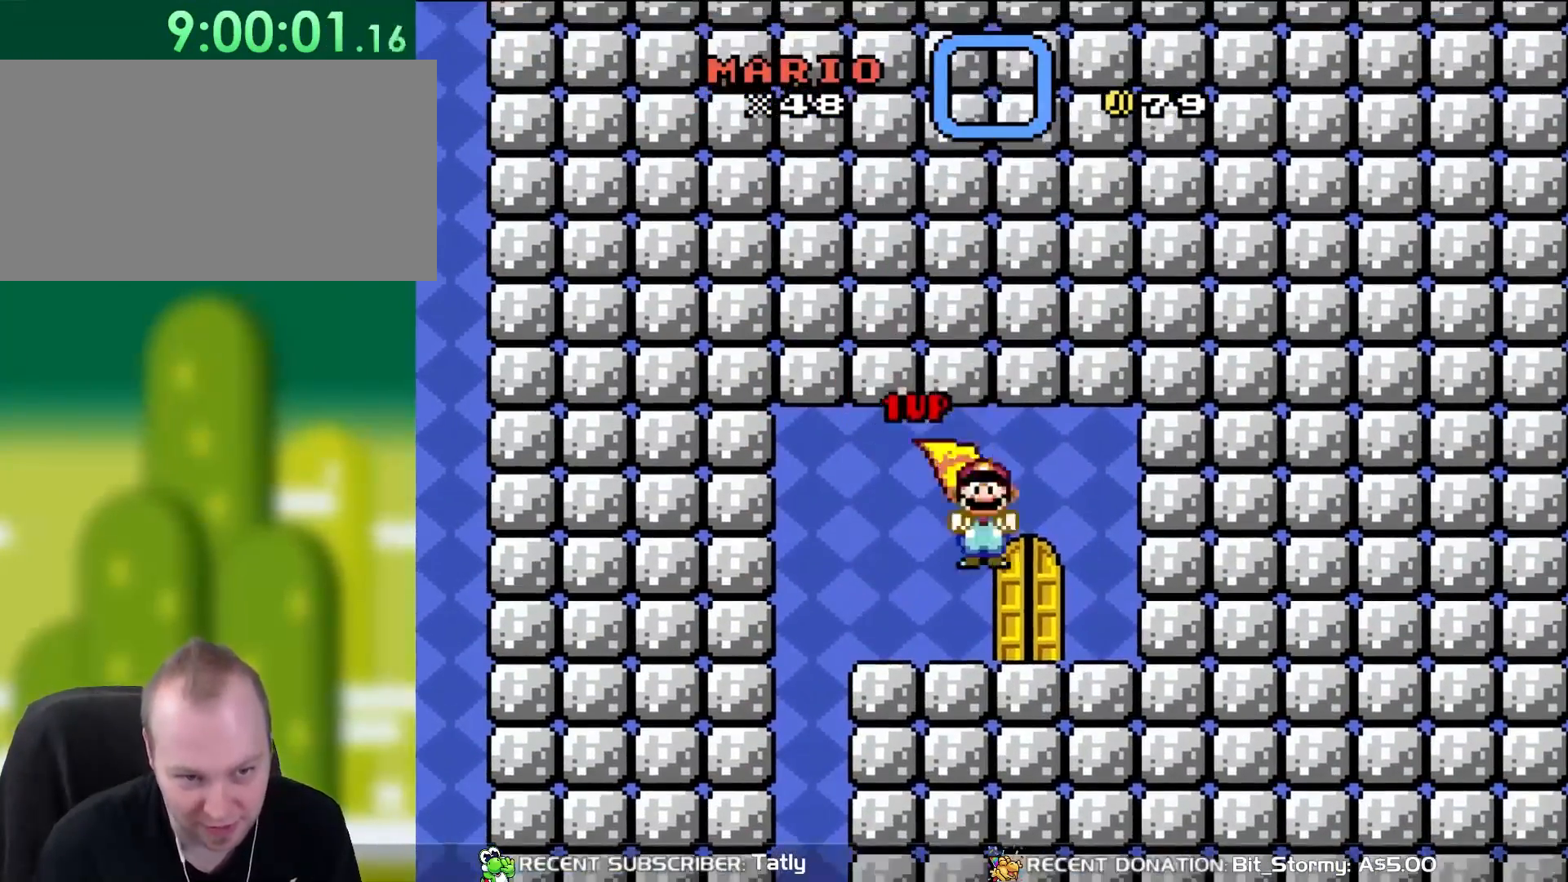
{"dt_ms": 500, "buttons": [], "events": [[17, "DPAD_RIGHT", "up"], [117, "DPAD_LEFT", "down"], [250, "DPAD_LEFT", "up"], [450, "X", "up"]]}
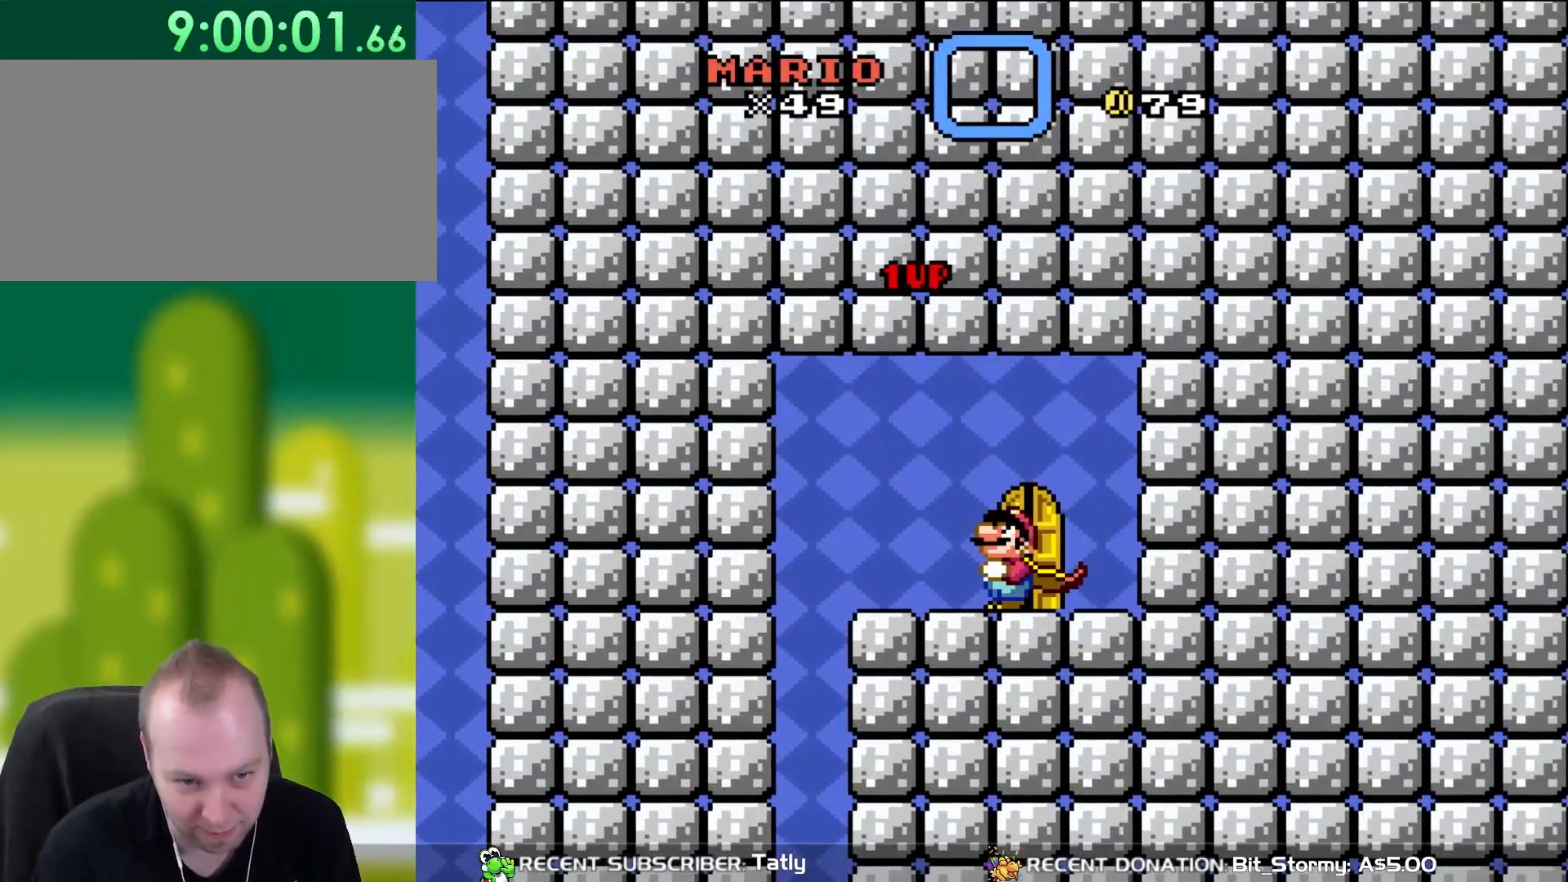
{"dt_ms": 500, "buttons": ["DPAD_UP"], "events": [[50, "DPAD_UP", "down"], [150, "DPAD_UP", "up"], [217, "DPAD_RIGHT", "down"], [333, "DPAD_RIGHT", "up"], [417, "DPAD_UP", "down"]]}
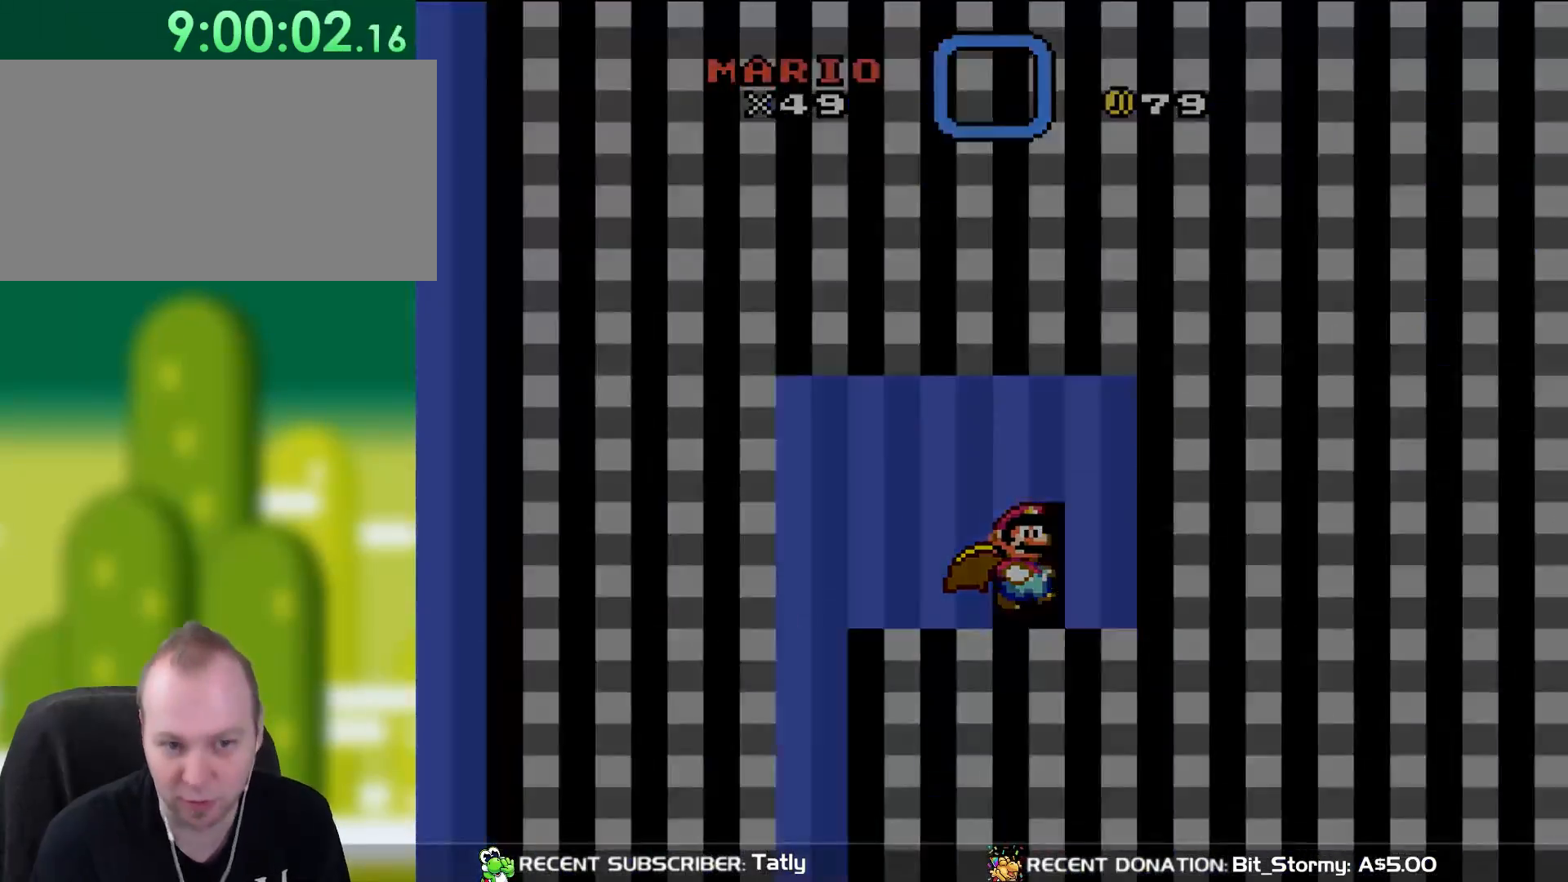
{"dt_ms": 500, "buttons": [], "events": [[17, "DPAD_UP", "up"]]}
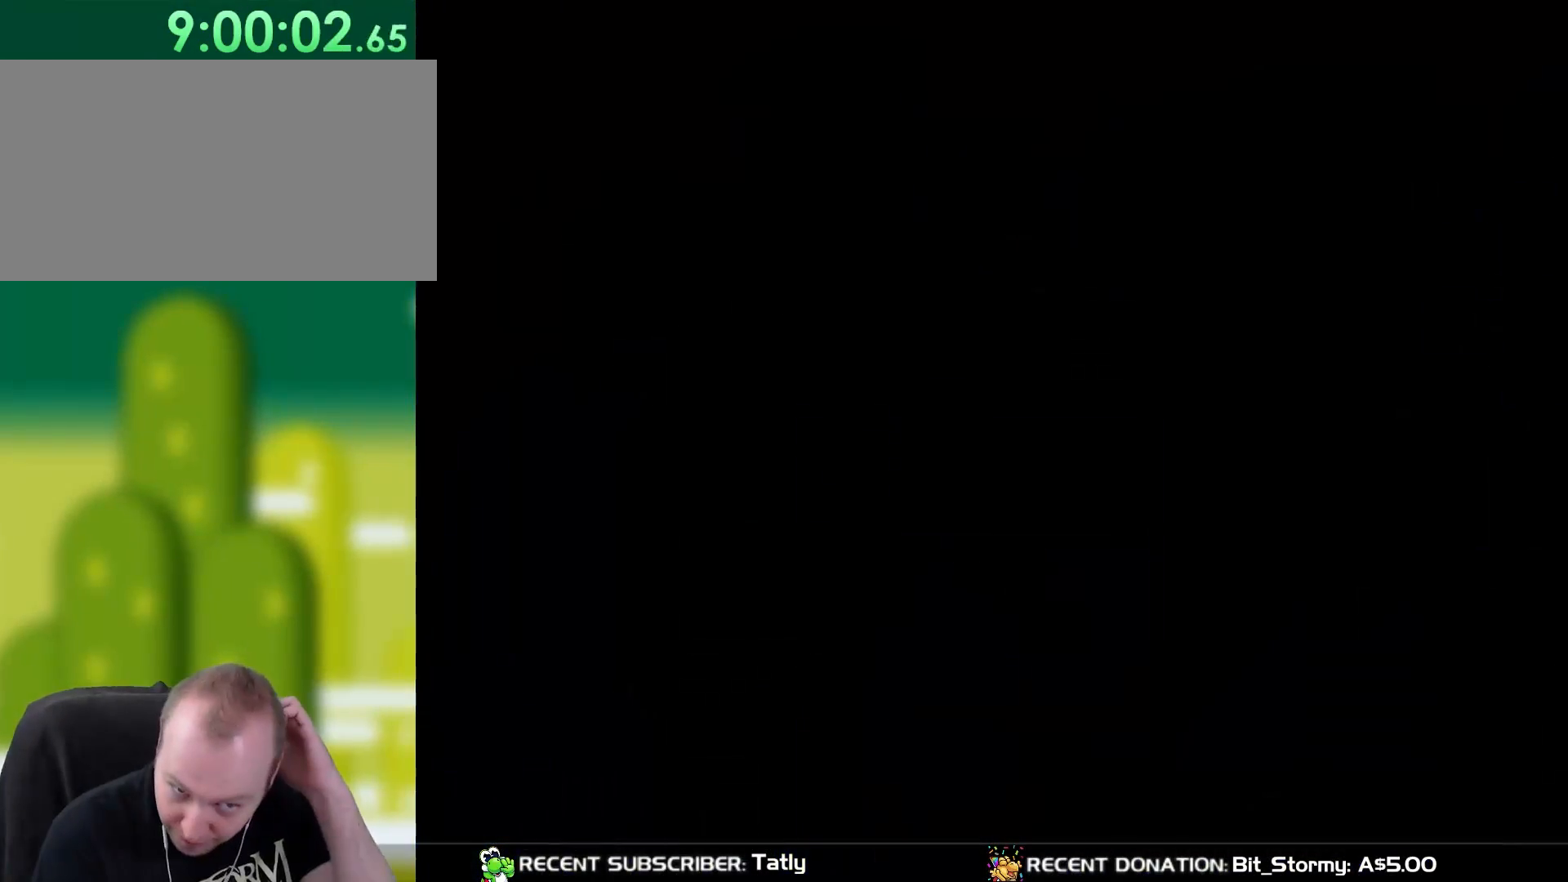
{"dt_ms": 1000, "buttons": ["Y"], "events": [[783, "Y", "down"]]}
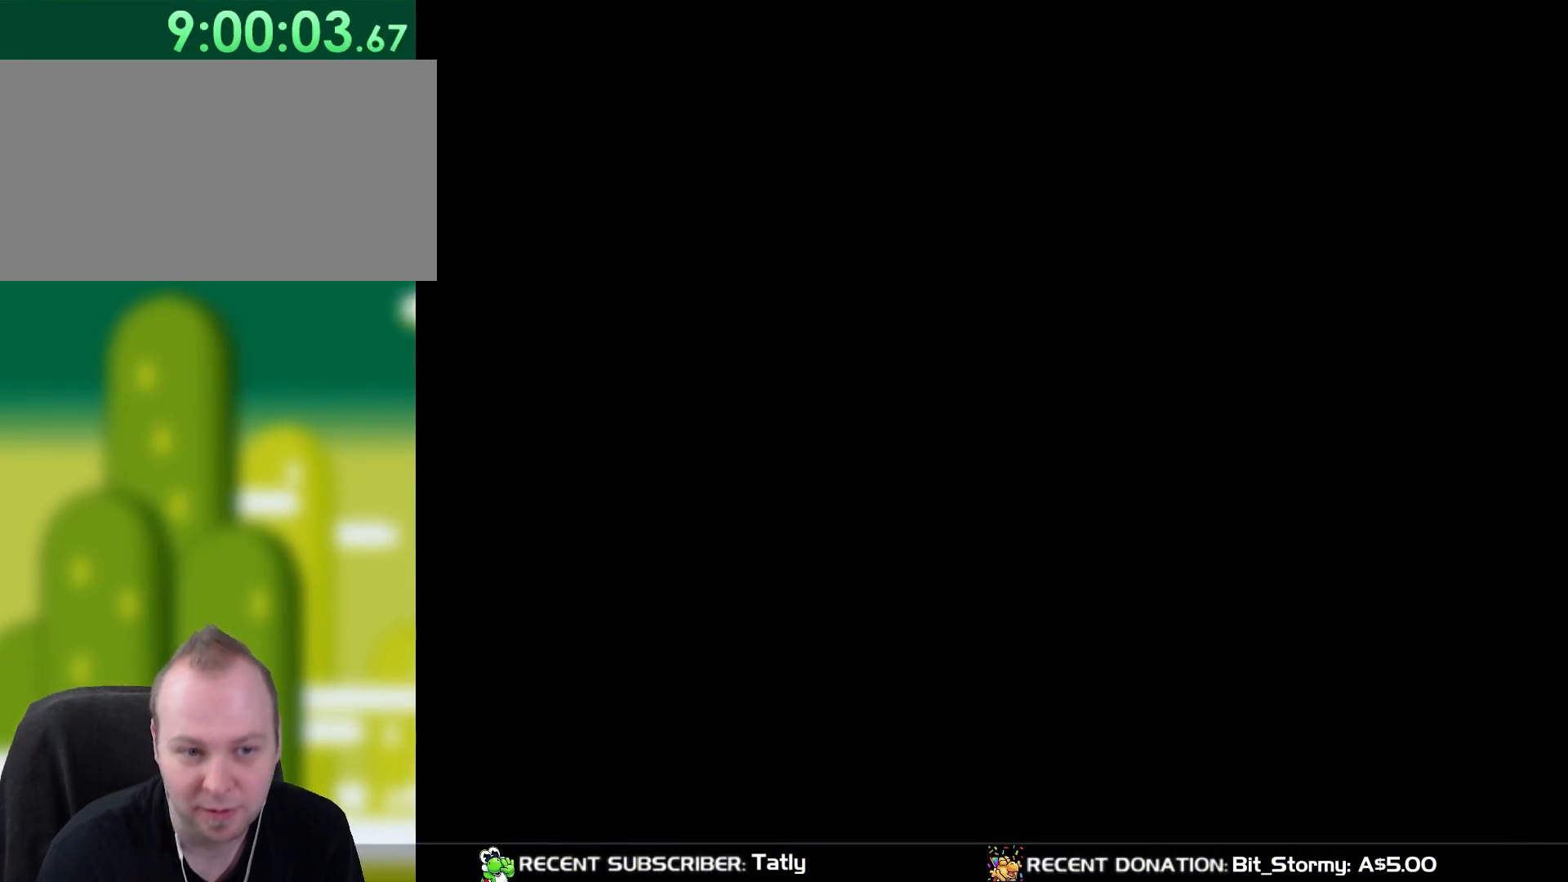
{"dt_ms": 500, "buttons": ["Y"], "events": []}
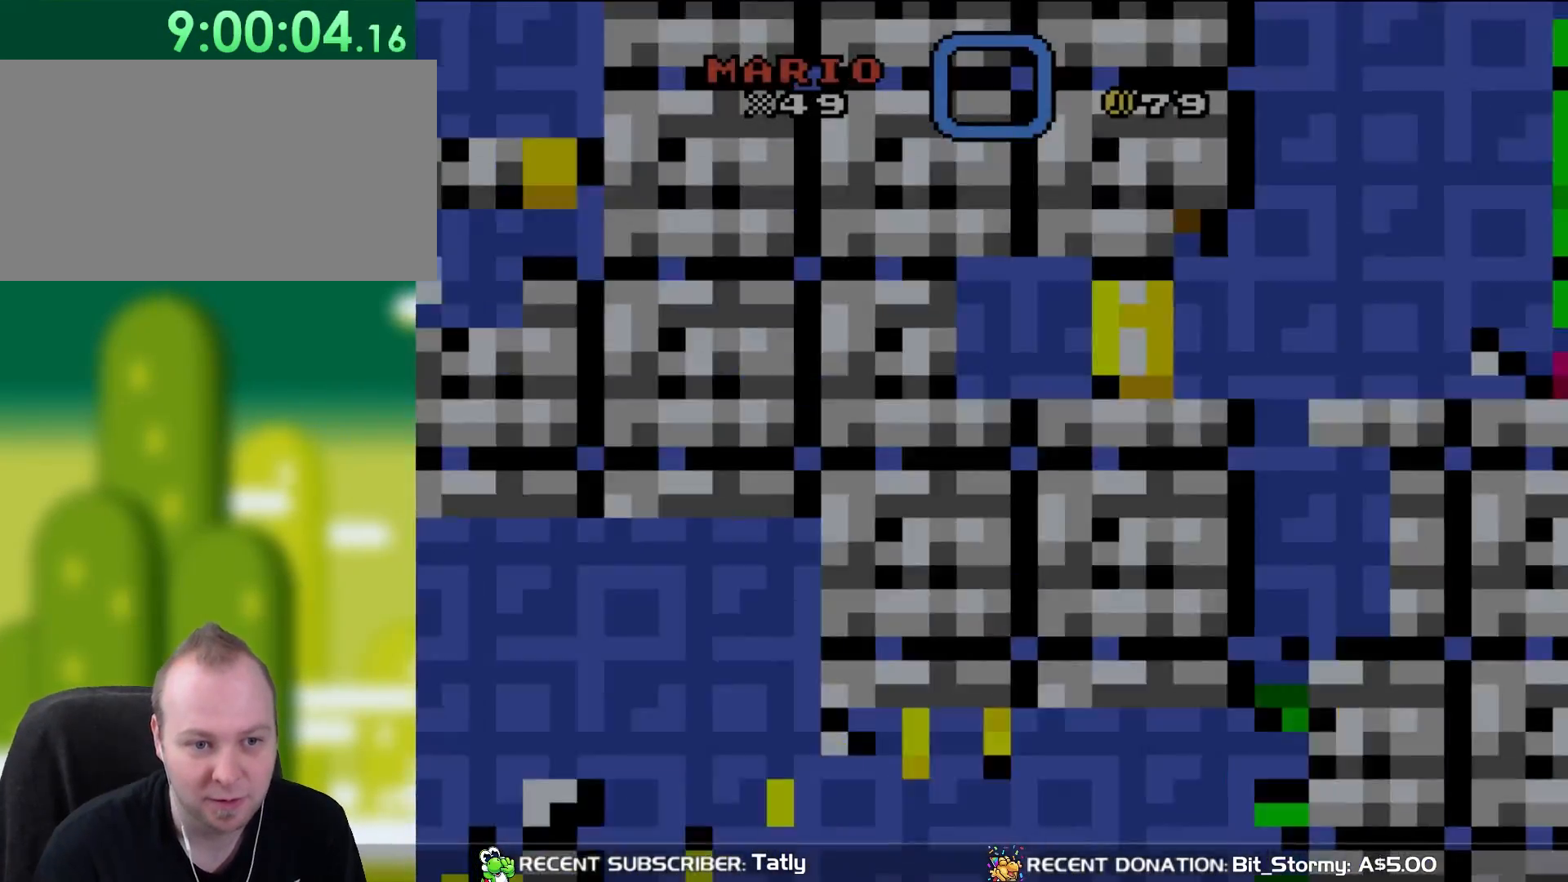
{"dt_ms": 500, "buttons": ["Y"], "events": []}
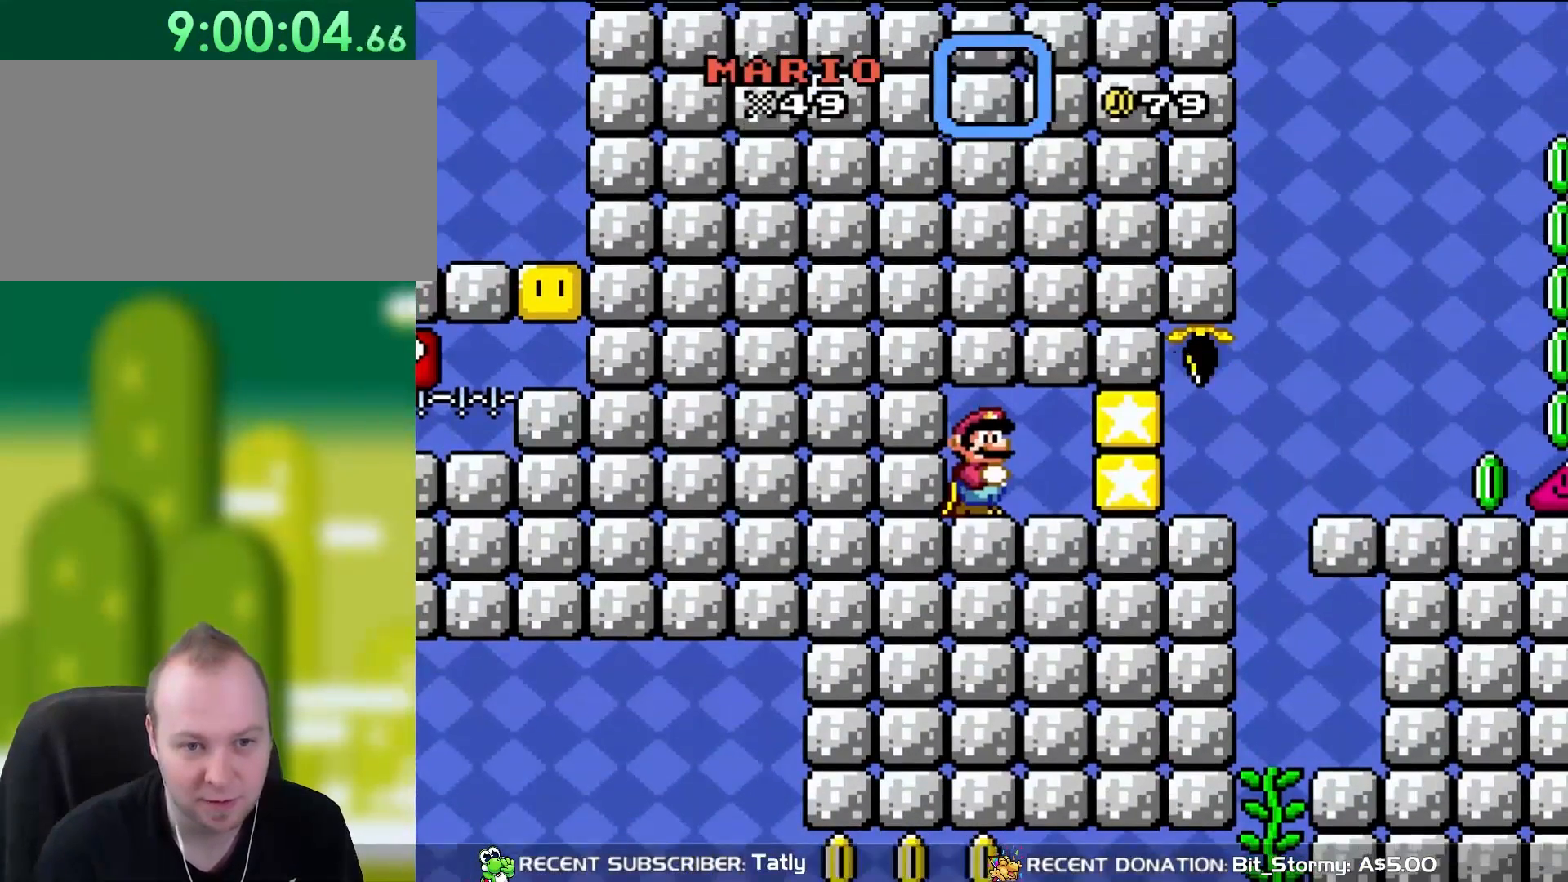
{"dt_ms": 500, "buttons": ["Y", "DPAD_RIGHT"], "events": [[433, "DPAD_RIGHT", "down"]]}
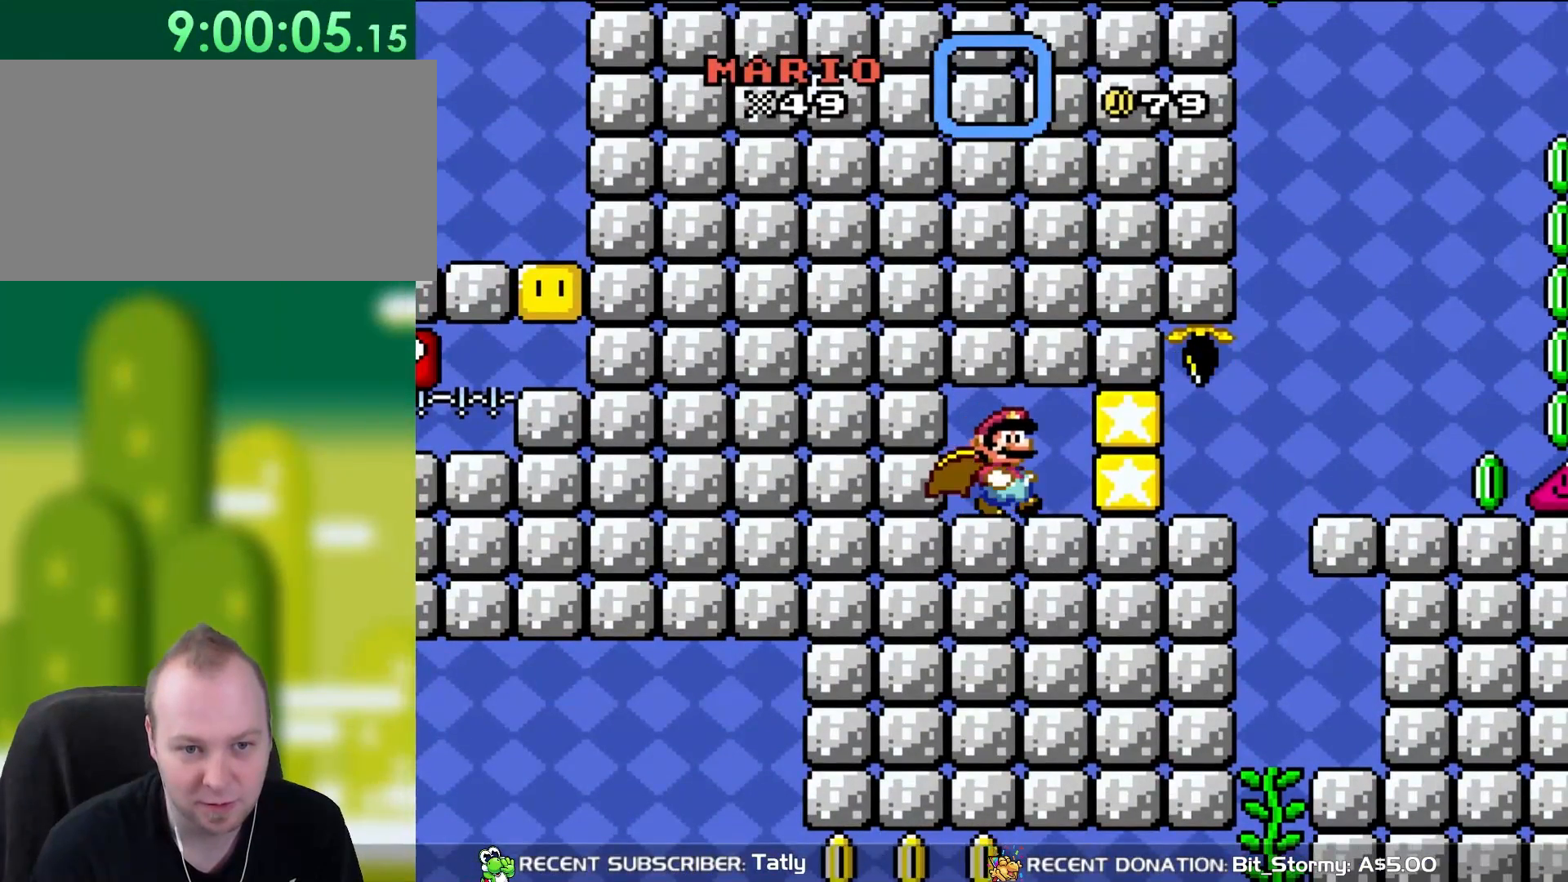
{"dt_ms": 500, "buttons": ["B", "Y", "DPAD_RIGHT"], "events": [[233, "B", "down"]]}
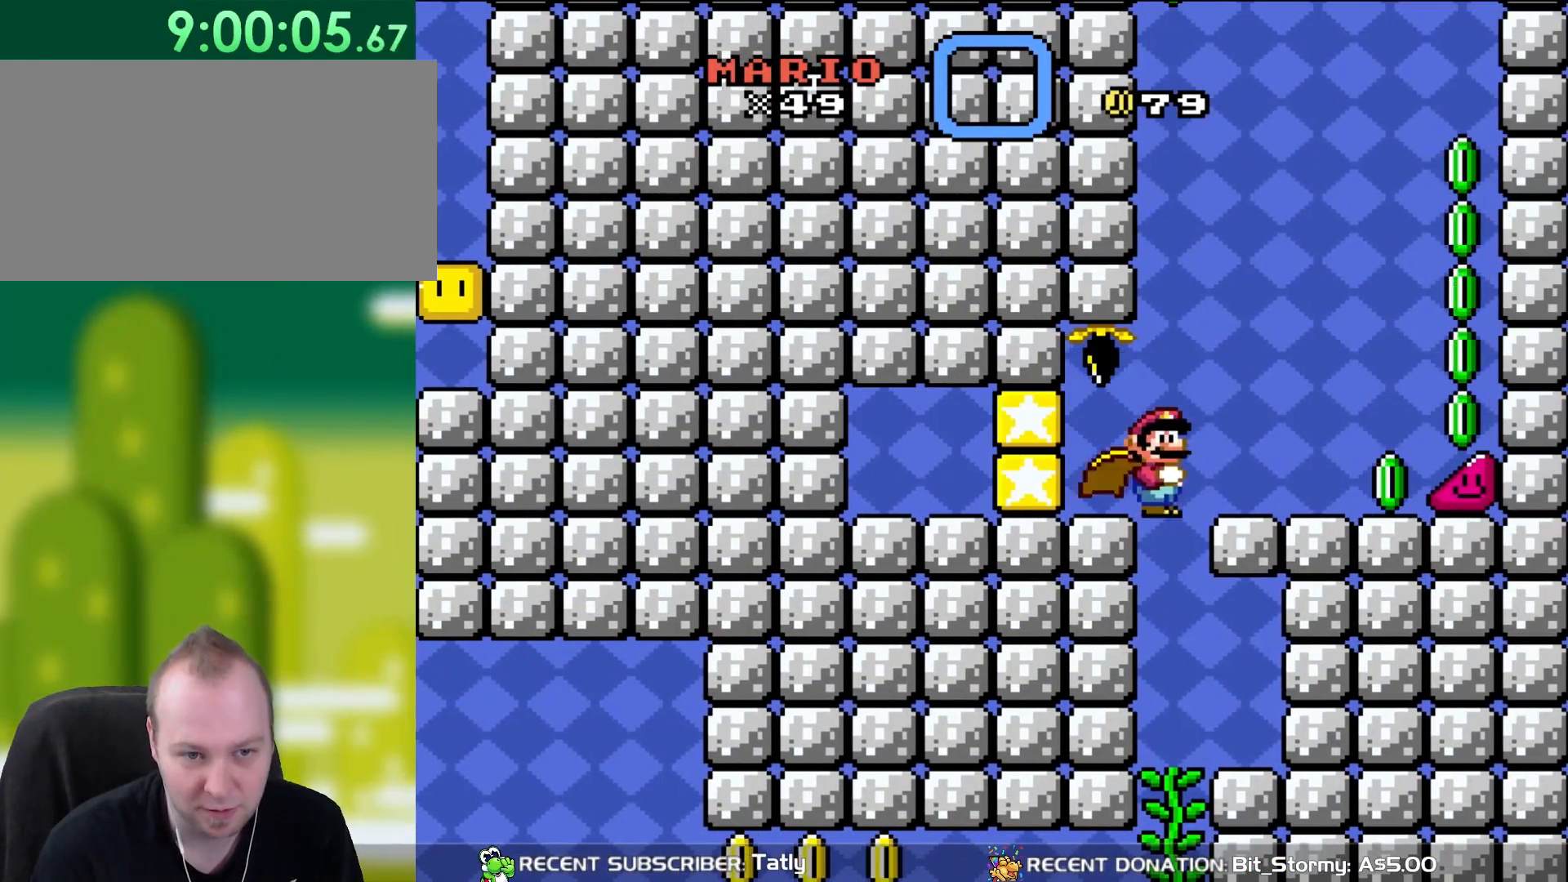
{"dt_ms": 500, "buttons": ["B", "Y", "DPAD_RIGHT"], "events": [[367, "DPAD_RIGHT", "up"], [467, "DPAD_RIGHT", "down"]]}
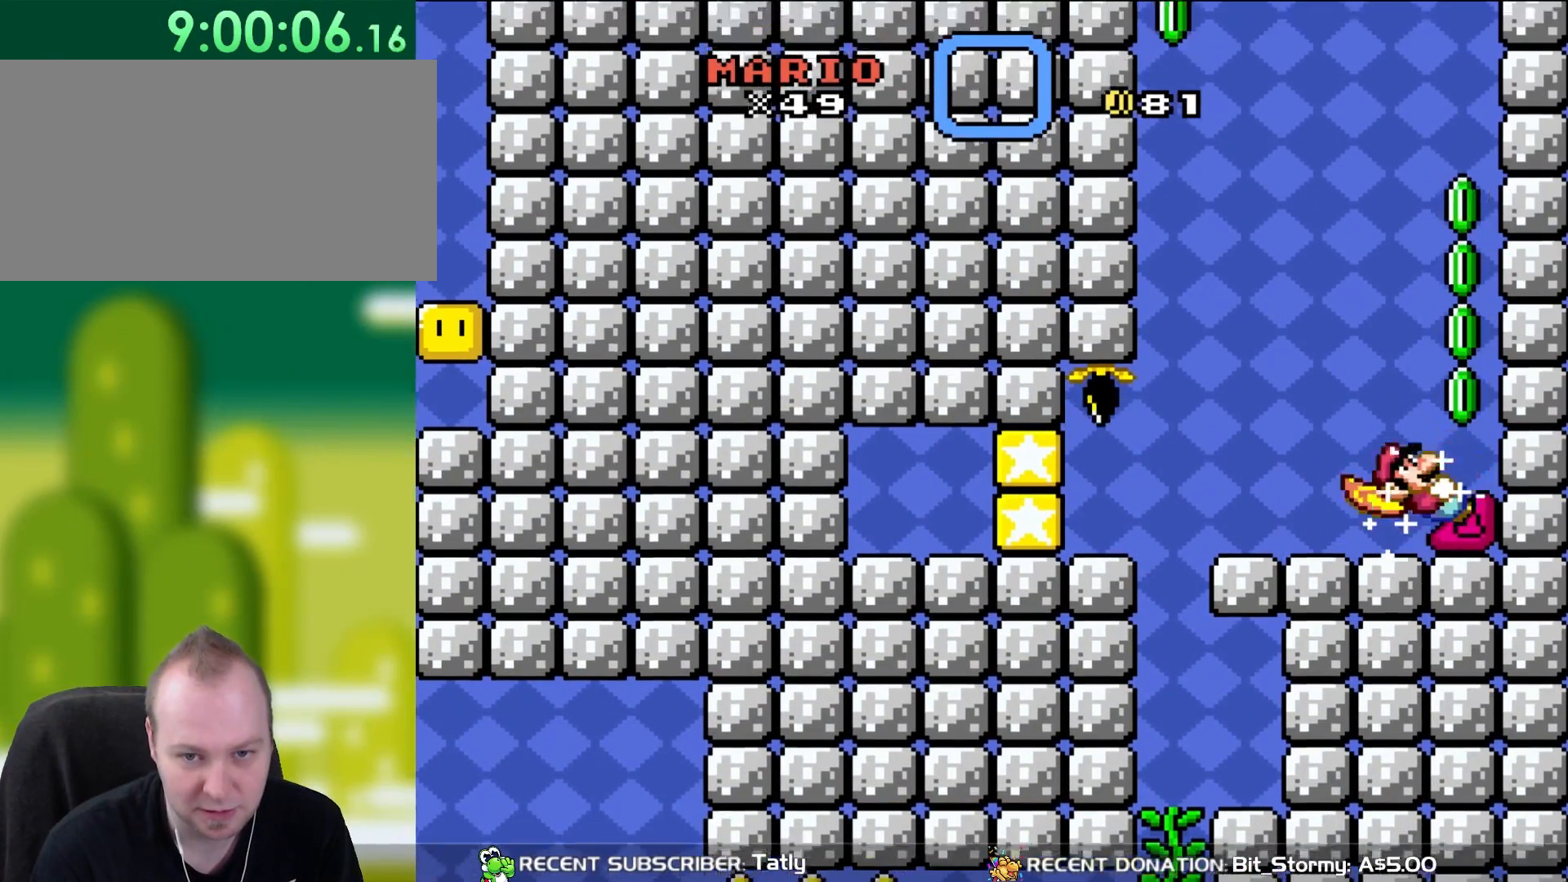
{"dt_ms": 500, "buttons": ["Y", "DPAD_RIGHT"], "events": [[350, "B", "up"]]}
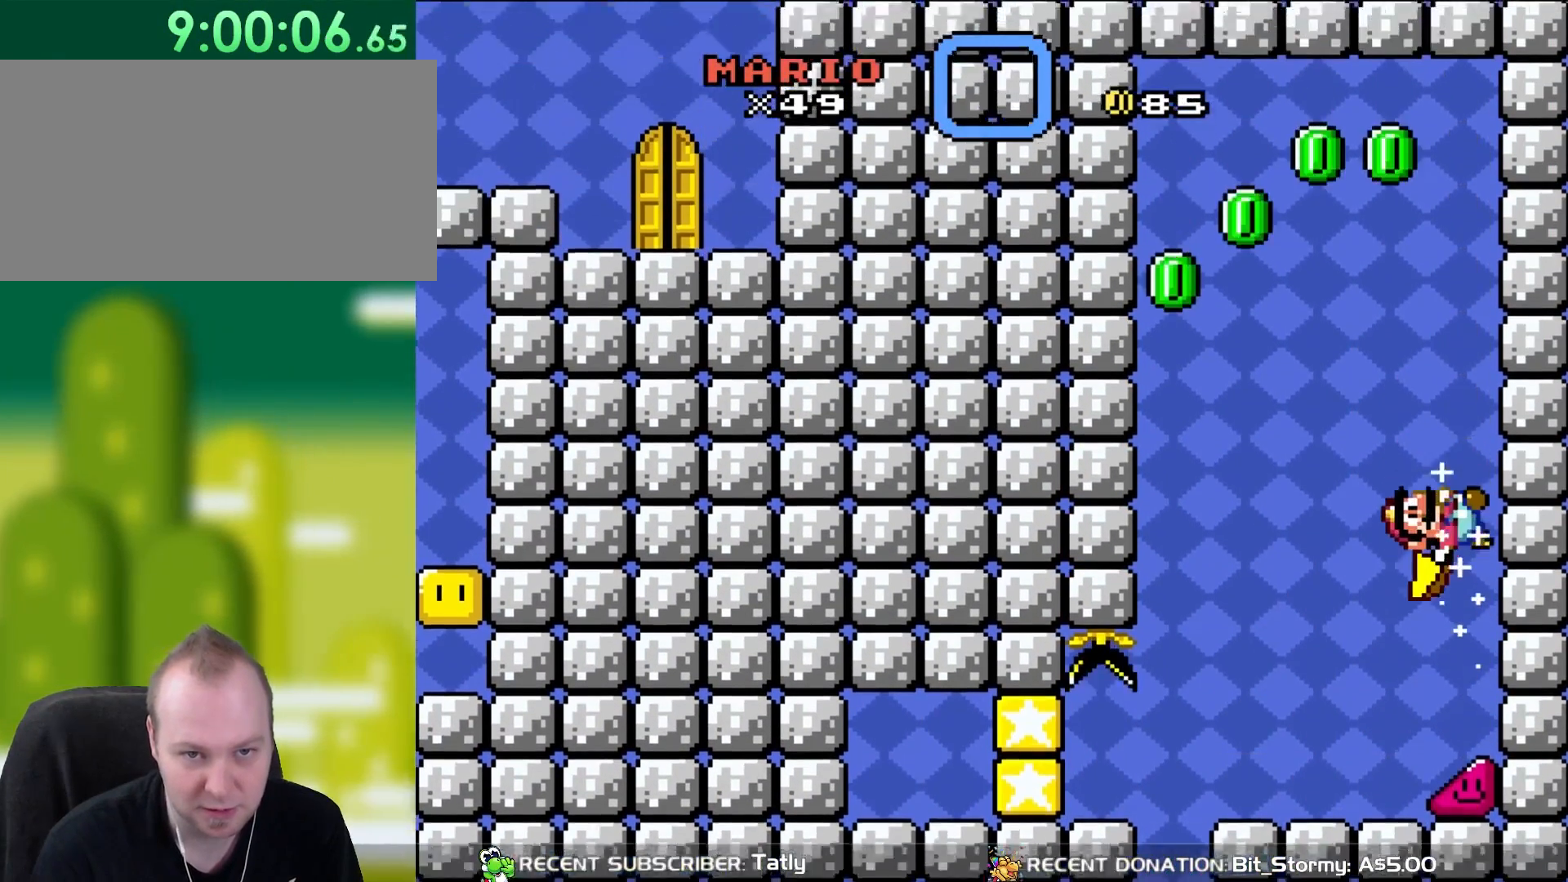
{"dt_ms": 500, "buttons": ["Y", "DPAD_RIGHT"], "events": [[50, "X", "down"], [50, "Y", "up"], [467, "X", "up"], [467, "Y", "down"]]}
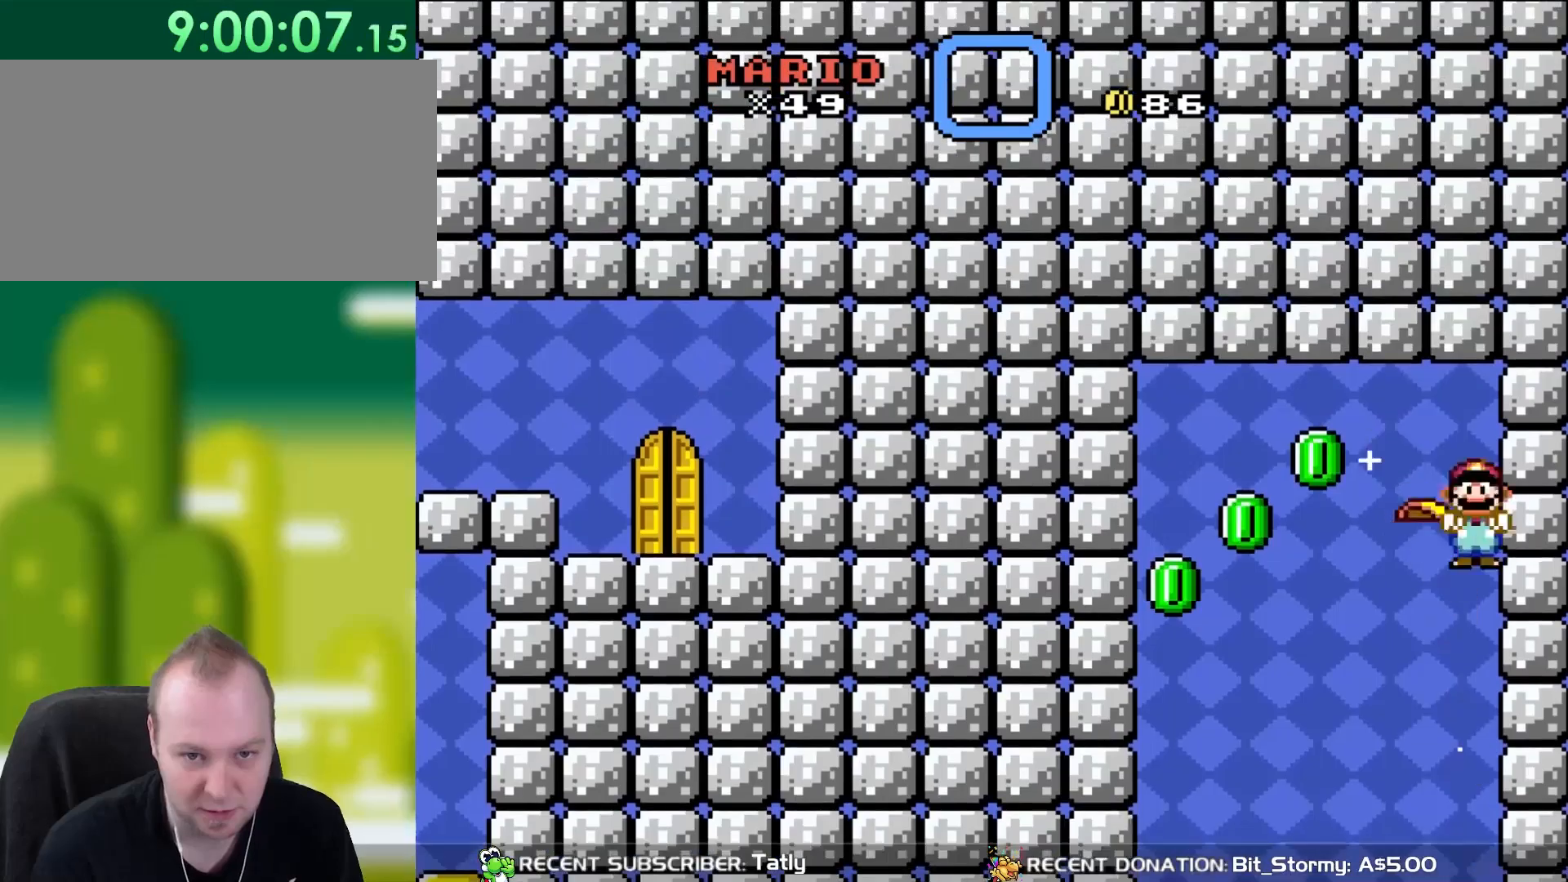
{"dt_ms": 500, "buttons": ["B", "Y", "DPAD_LEFT"], "events": [[67, "B", "down"], [67, "DPAD_UP", "down"], [100, "DPAD_RIGHT", "up"], [133, "DPAD_LEFT", "down"], [133, "DPAD_UP", "up"]]}
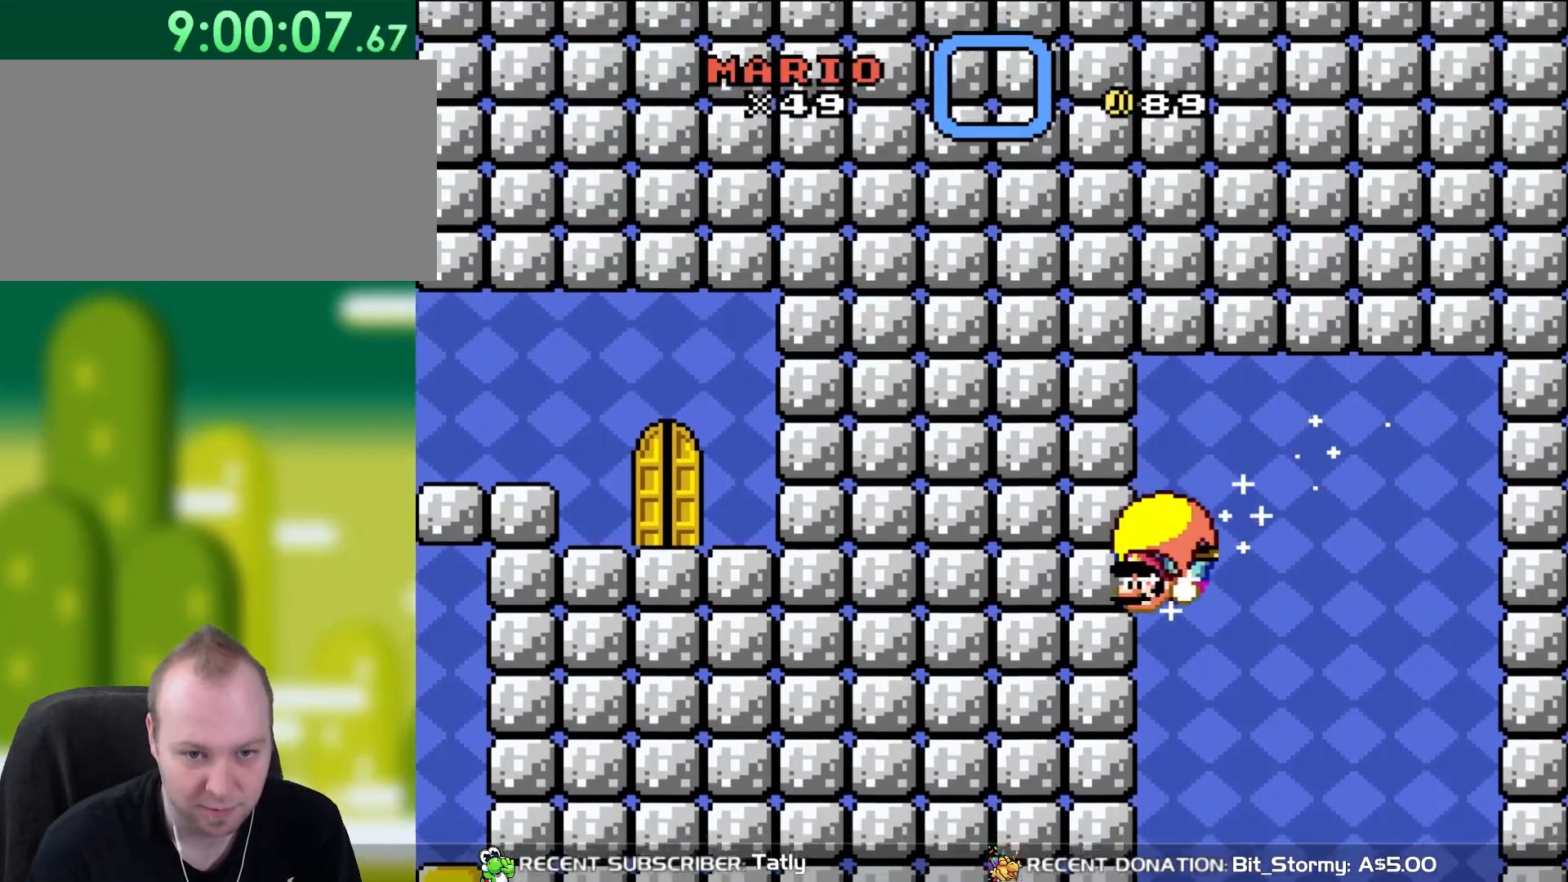
{"dt_ms": 500, "buttons": ["B", "Y"], "events": [[400, "DPAD_LEFT", "up"]]}
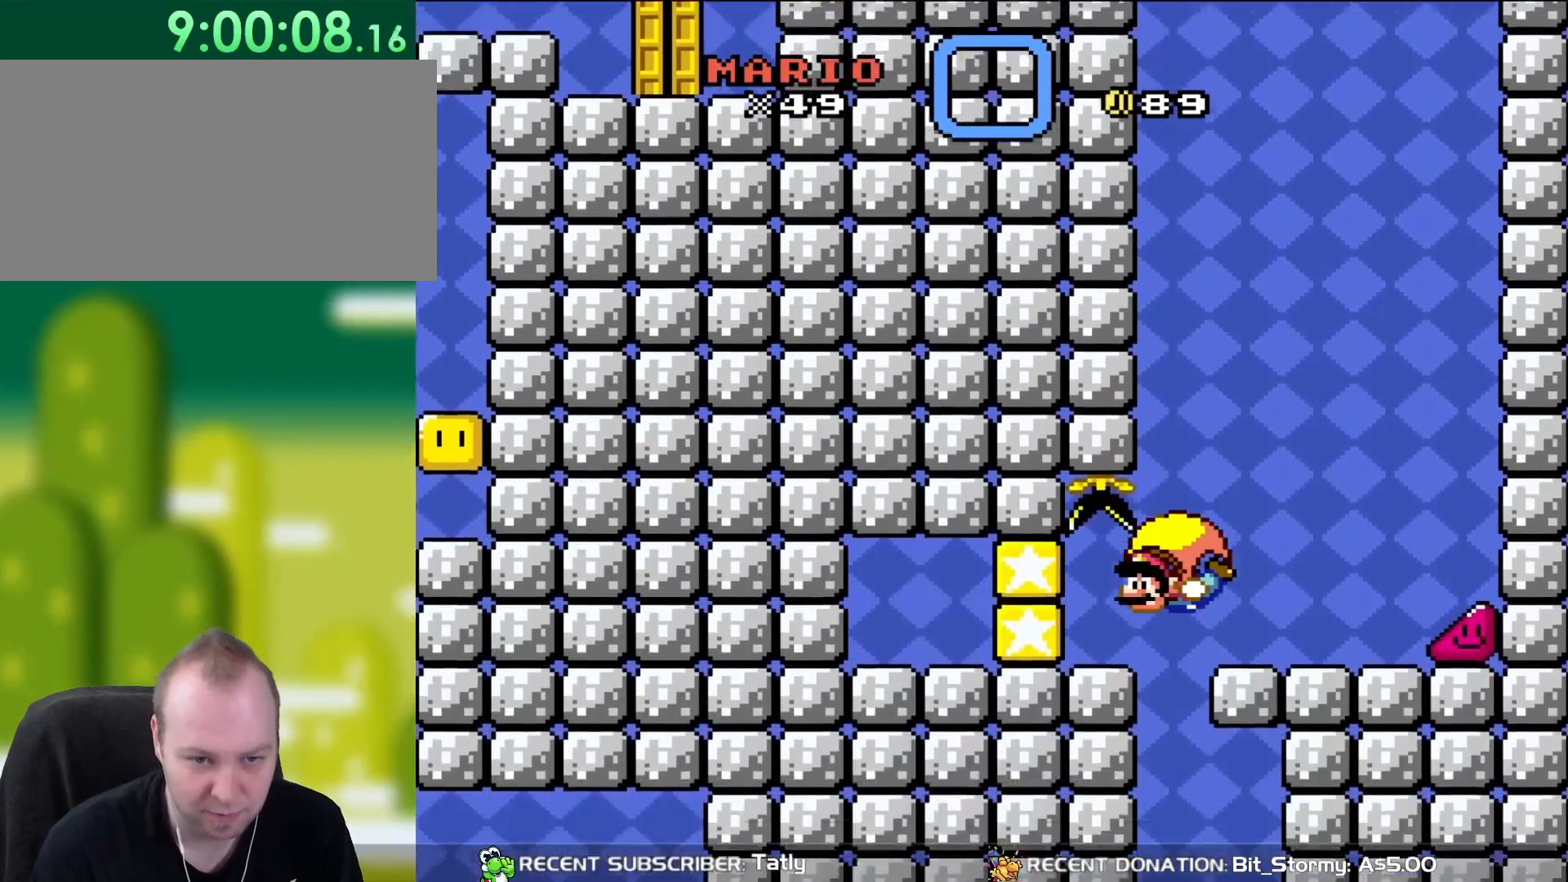
{"dt_ms": 500, "buttons": ["B", "Y"], "events": []}
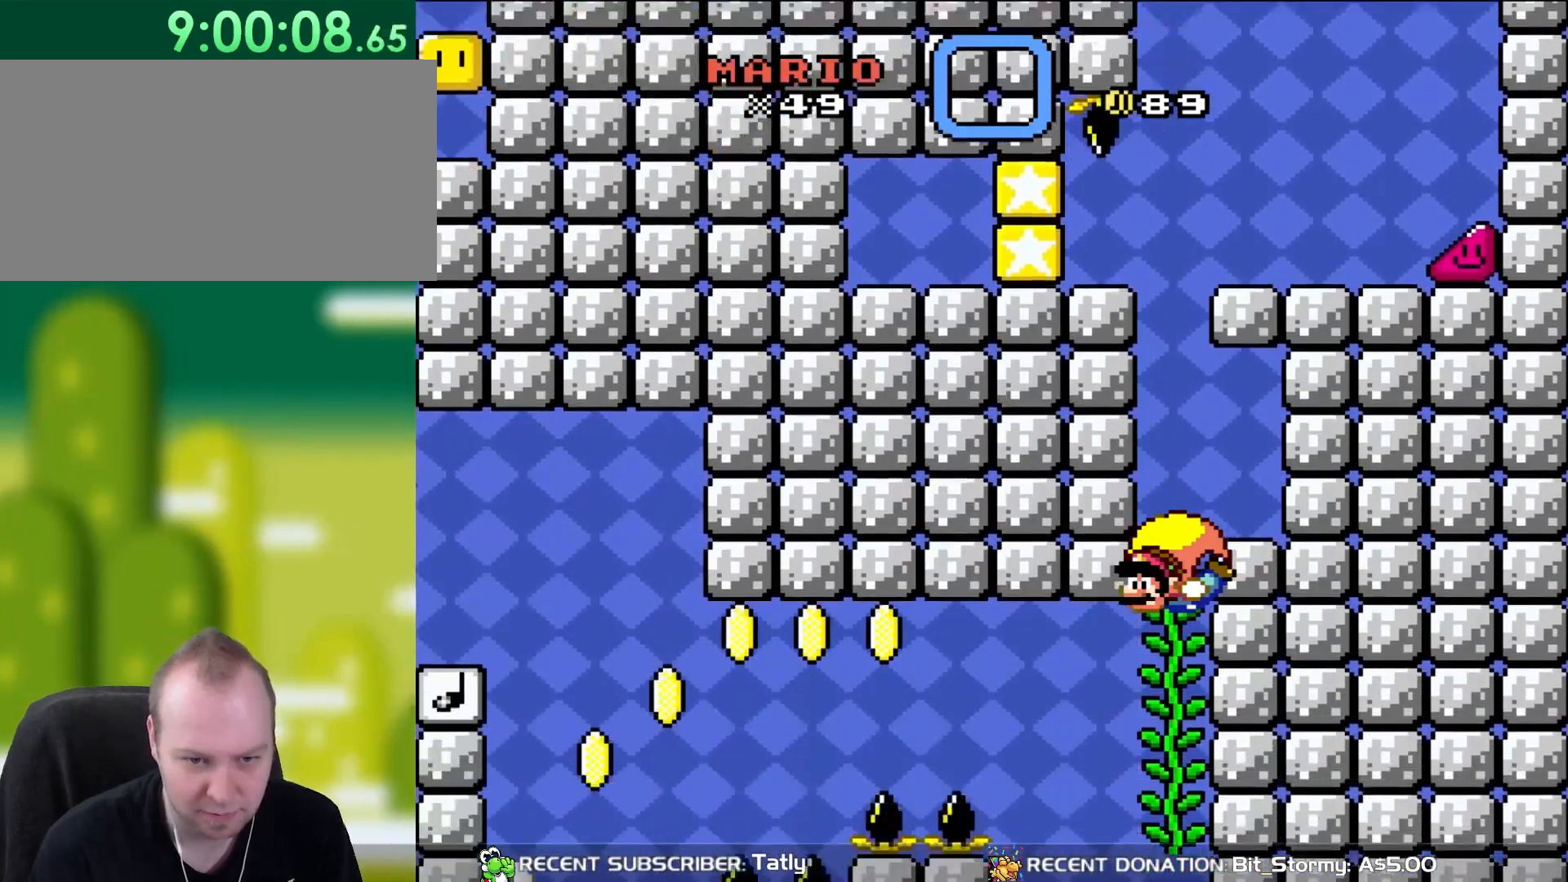
{"dt_ms": 500, "buttons": ["B", "Y", "DPAD_RIGHT"], "events": [[400, "DPAD_RIGHT", "down"]]}